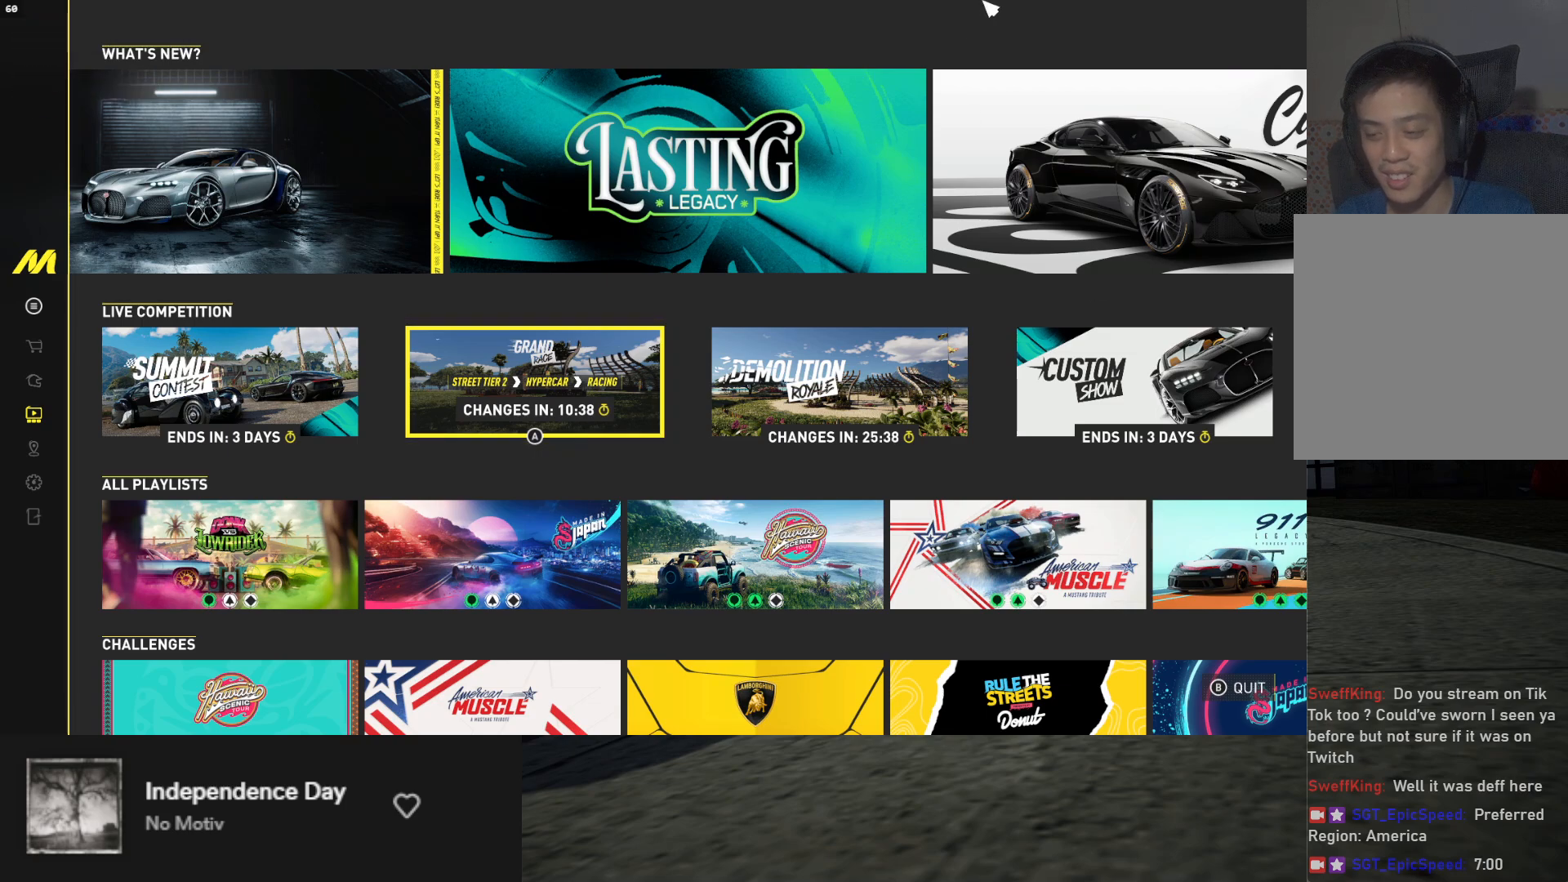
Gameplay with a controller (Xbox layout); each line is a JSON object with the inputs held at the frame after it. "events" lists button and stick changes between this image and that frame as [ms after this image, input, new state], when the widget could be followed in between.
{"buttons": ["DPAD_RIGHT"], "left_stick": "center", "right_stick": "center", "events": [[283, "DPAD_RIGHT", "down"], [367, "DPAD_RIGHT", "up"], [433, "DPAD_RIGHT", "down"]]}
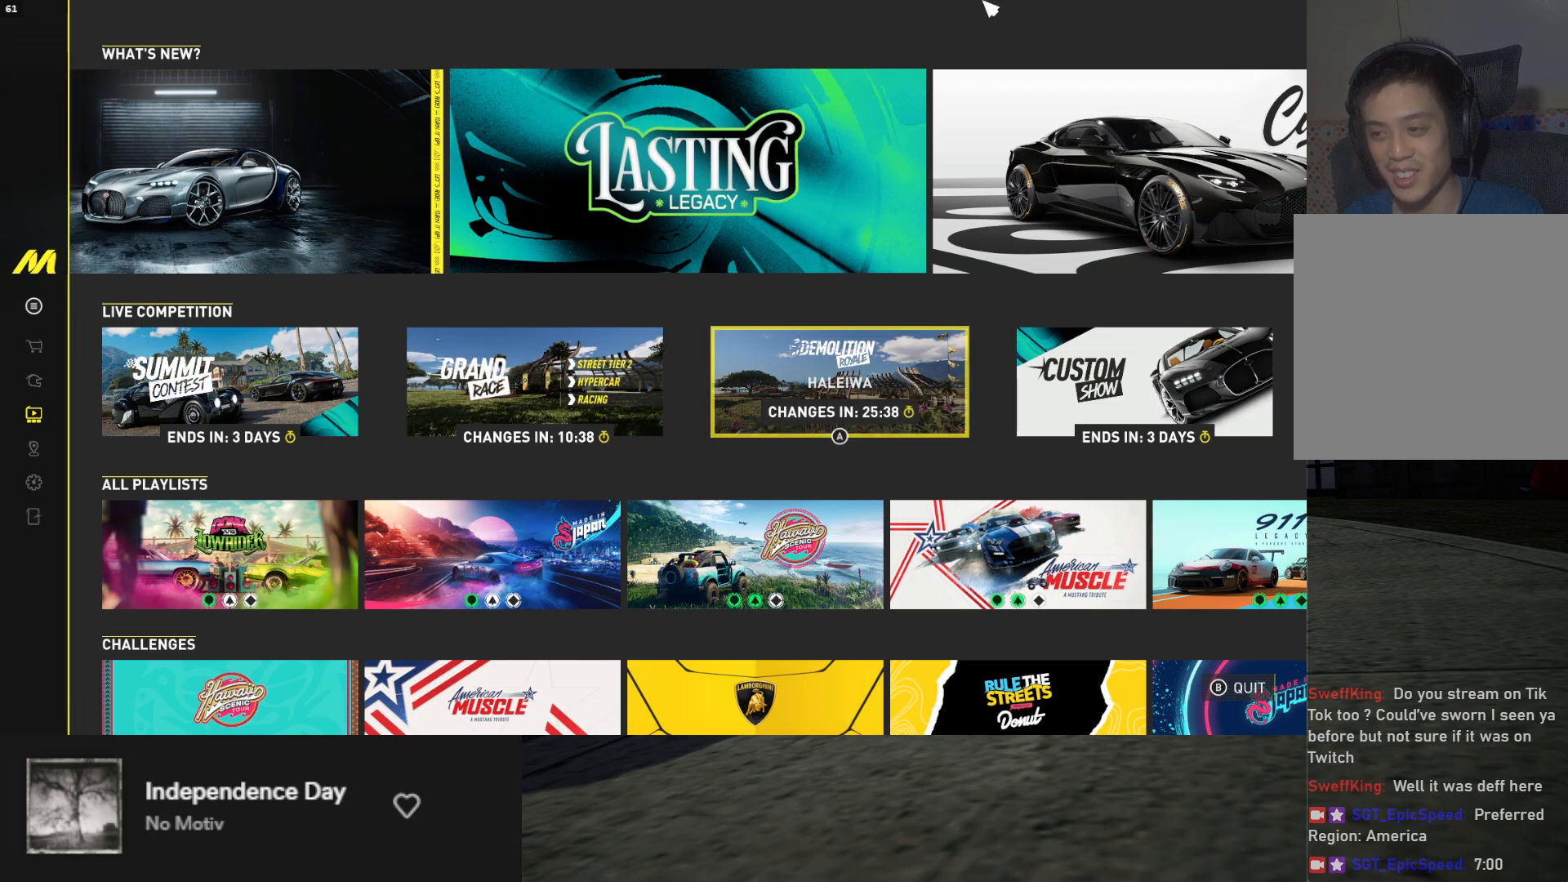
{"buttons": [], "left_stick": "center", "right_stick": "center", "events": [[17, "DPAD_RIGHT", "up"], [183, "DPAD_RIGHT", "down"], [283, "DPAD_RIGHT", "up"]]}
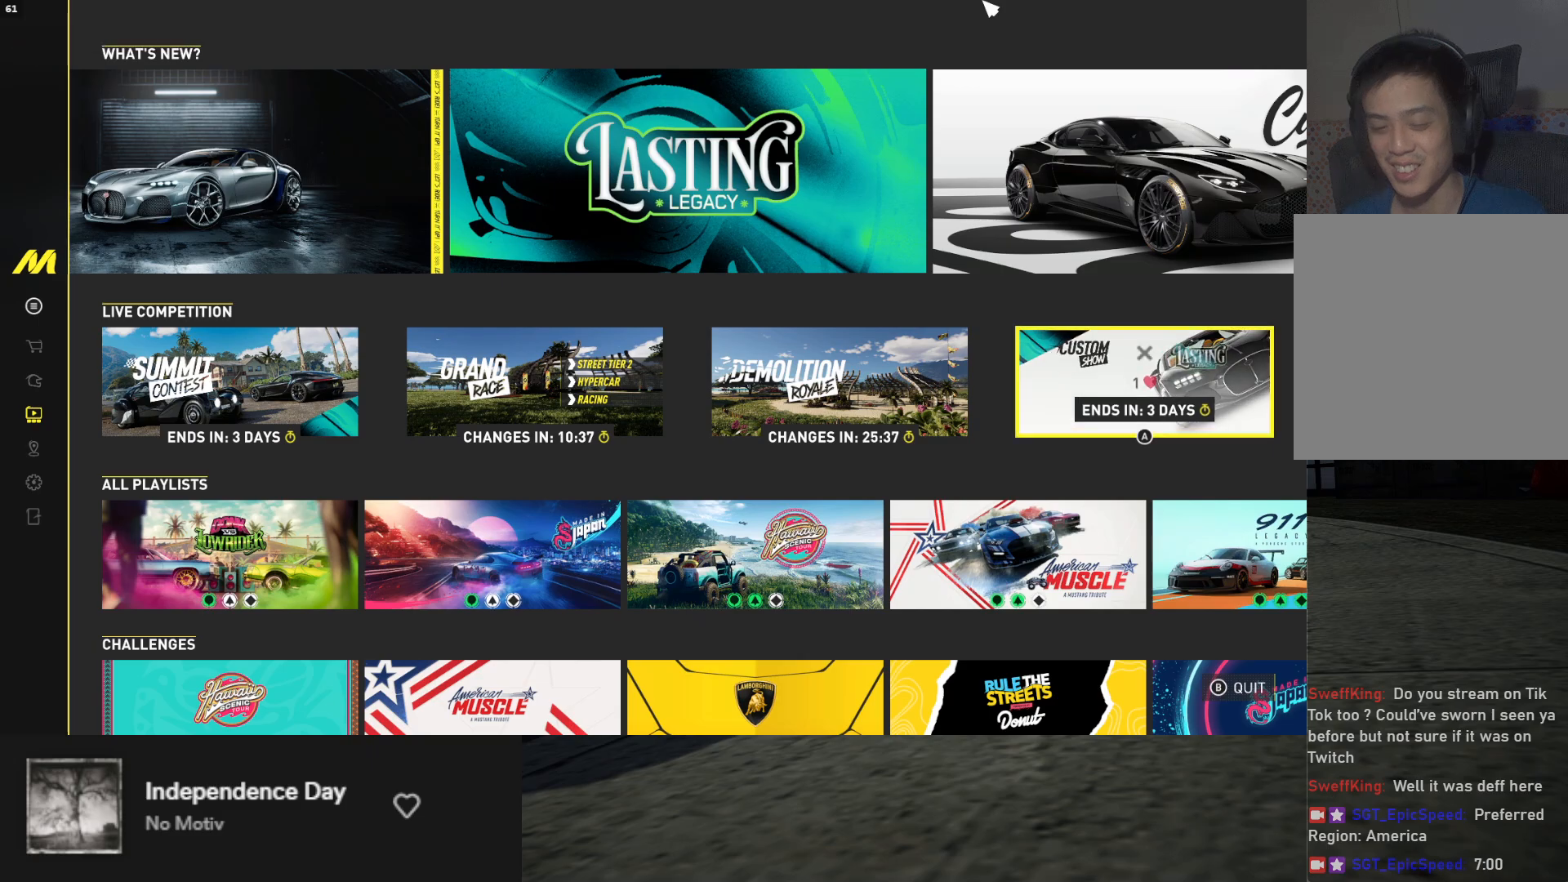
{"buttons": [], "left_stick": "center", "right_stick": "center", "events": []}
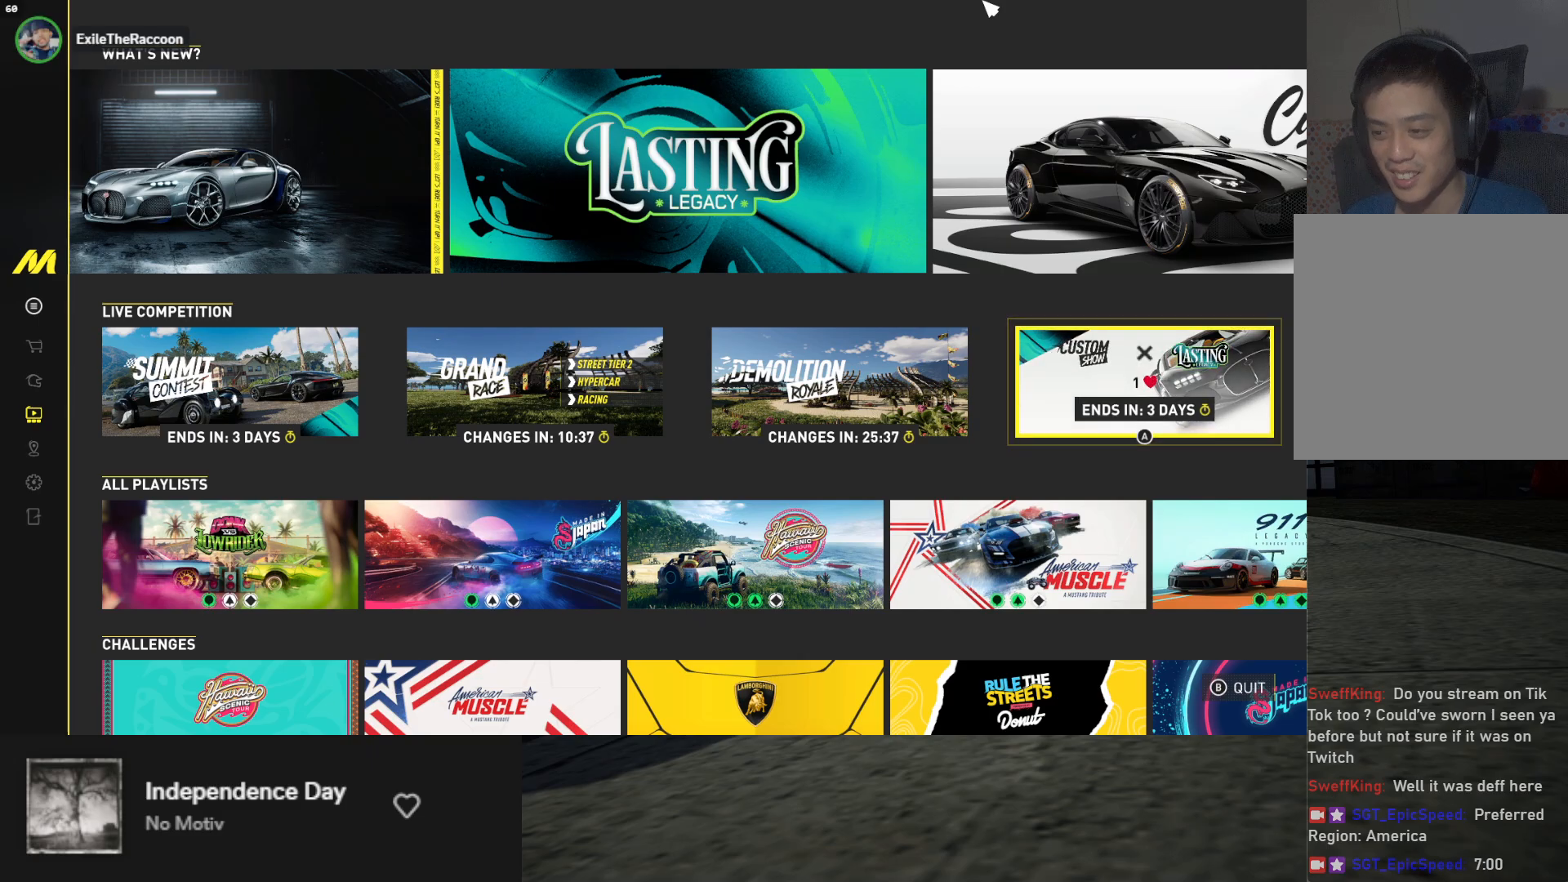
{"buttons": [], "left_stick": "center", "right_stick": "center", "events": []}
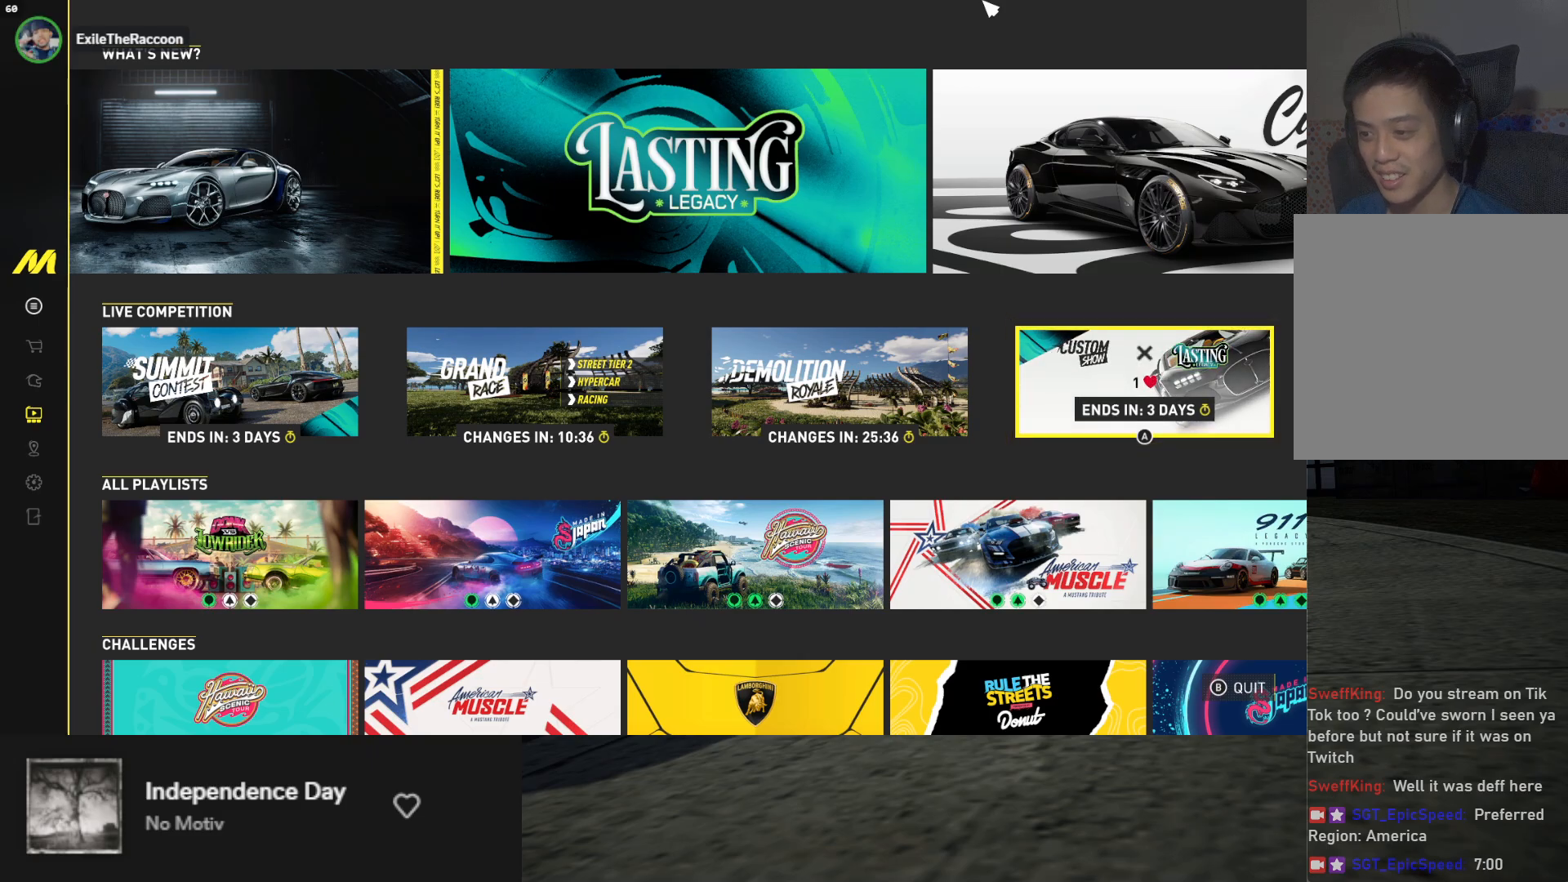
{"buttons": [], "left_stick": "center", "right_stick": "center", "events": [[200, "A", "down"], [300, "A", "up"]]}
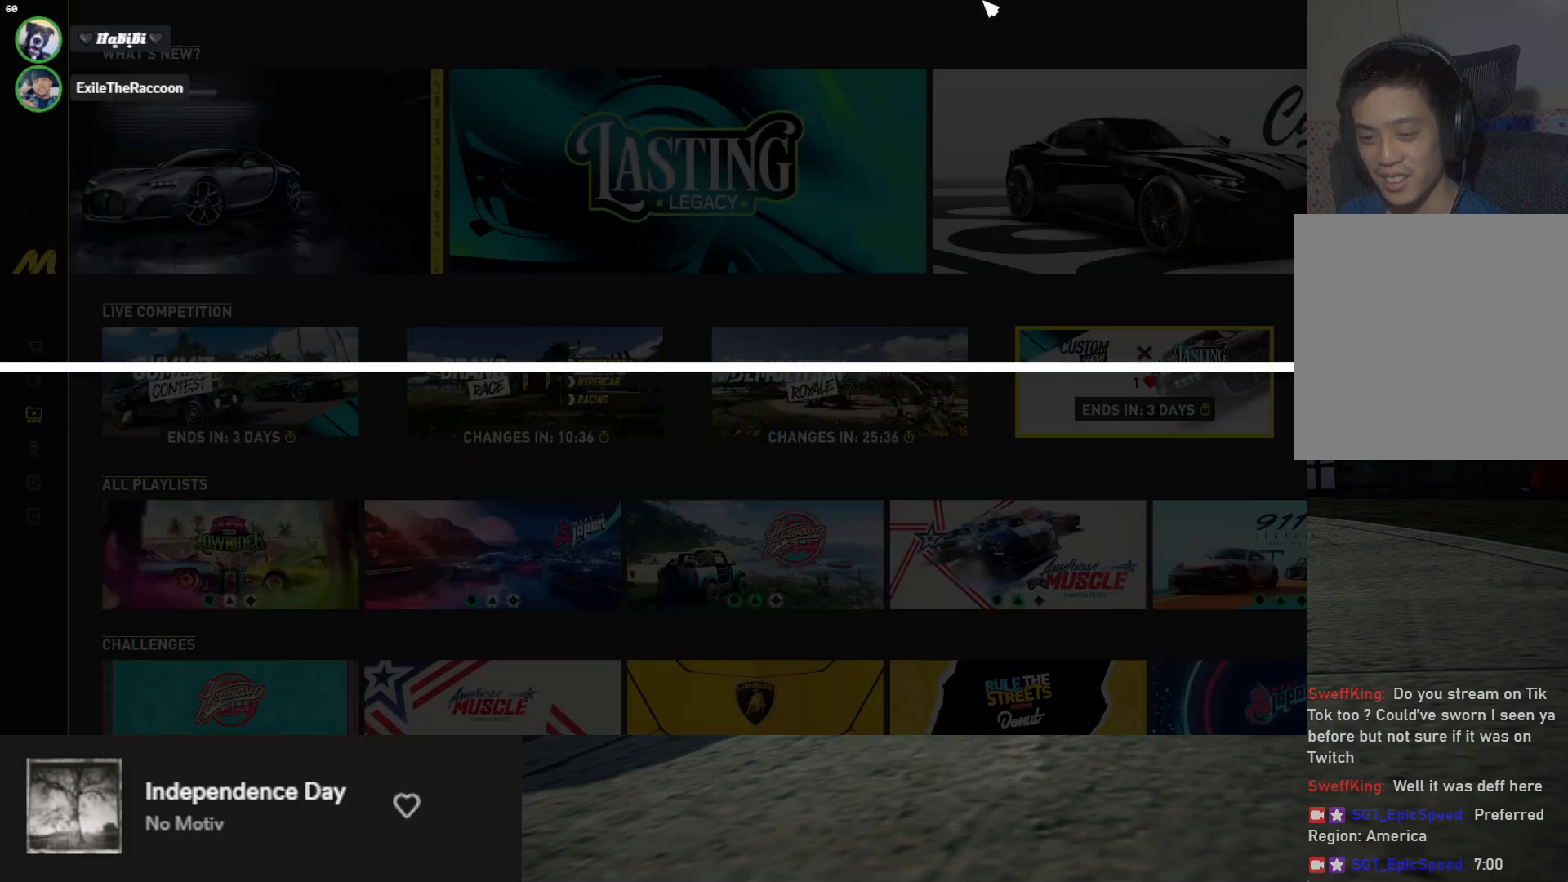
{"buttons": [], "left_stick": "center", "right_stick": "center", "events": []}
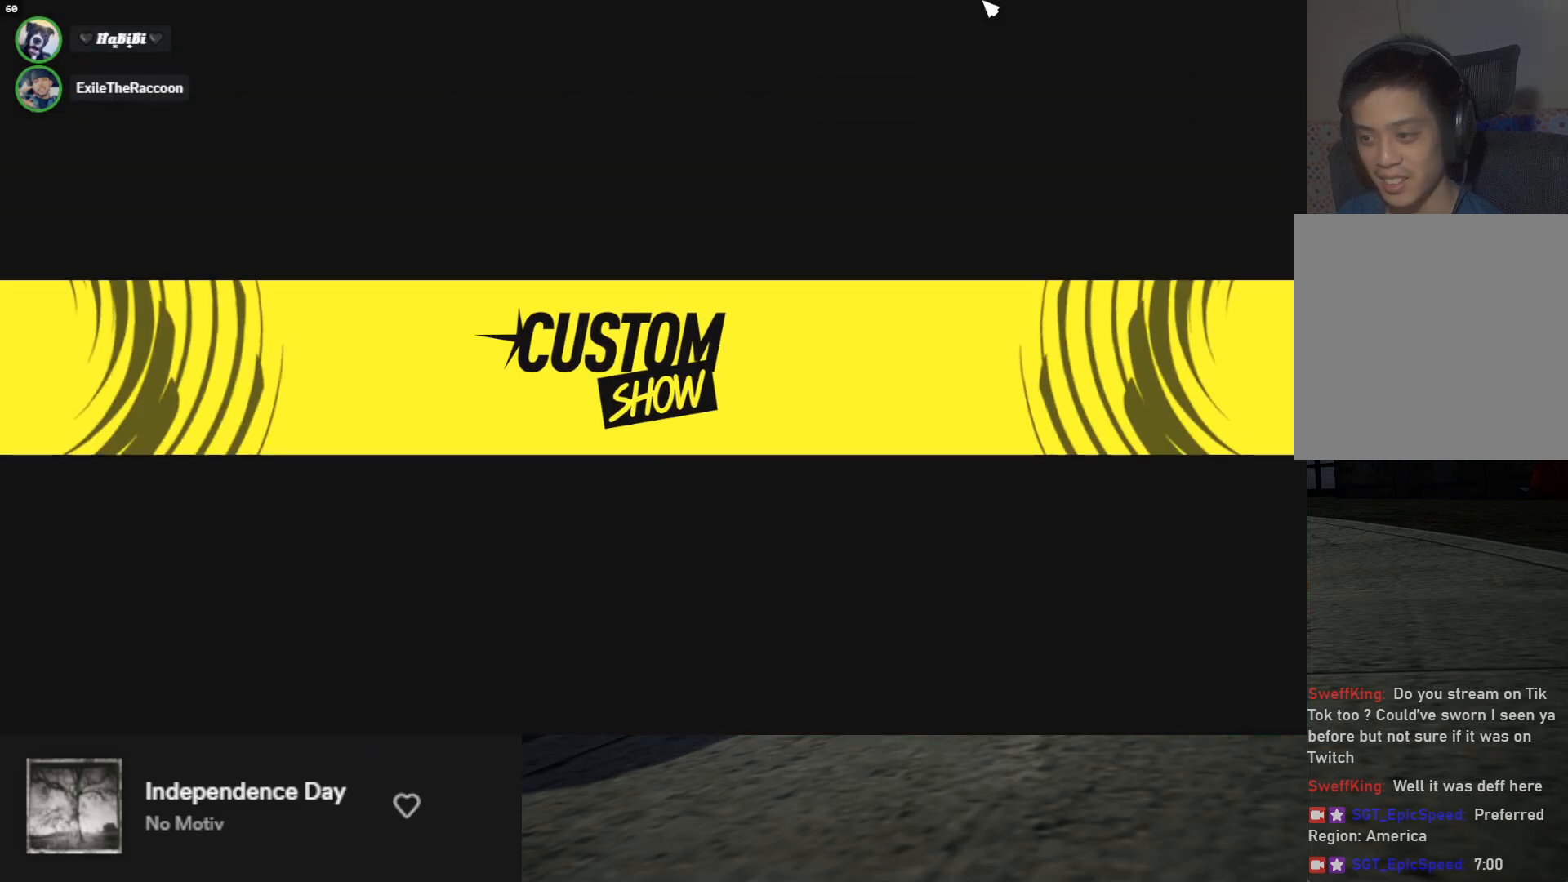
{"buttons": [], "left_stick": "center", "right_stick": "center", "events": []}
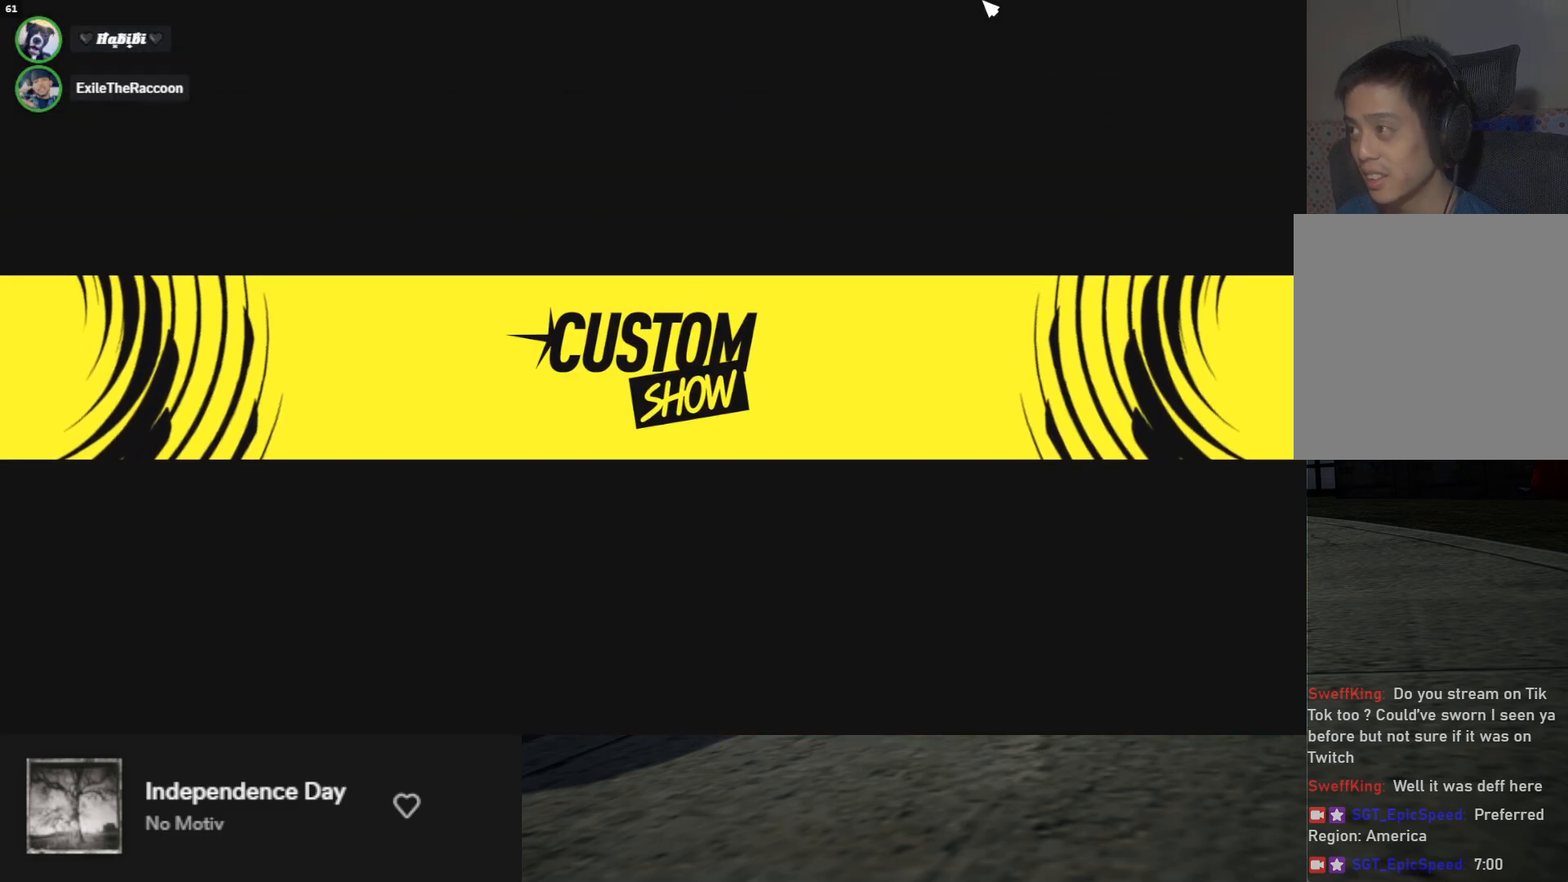
{"buttons": [], "left_stick": "center", "right_stick": "center", "events": []}
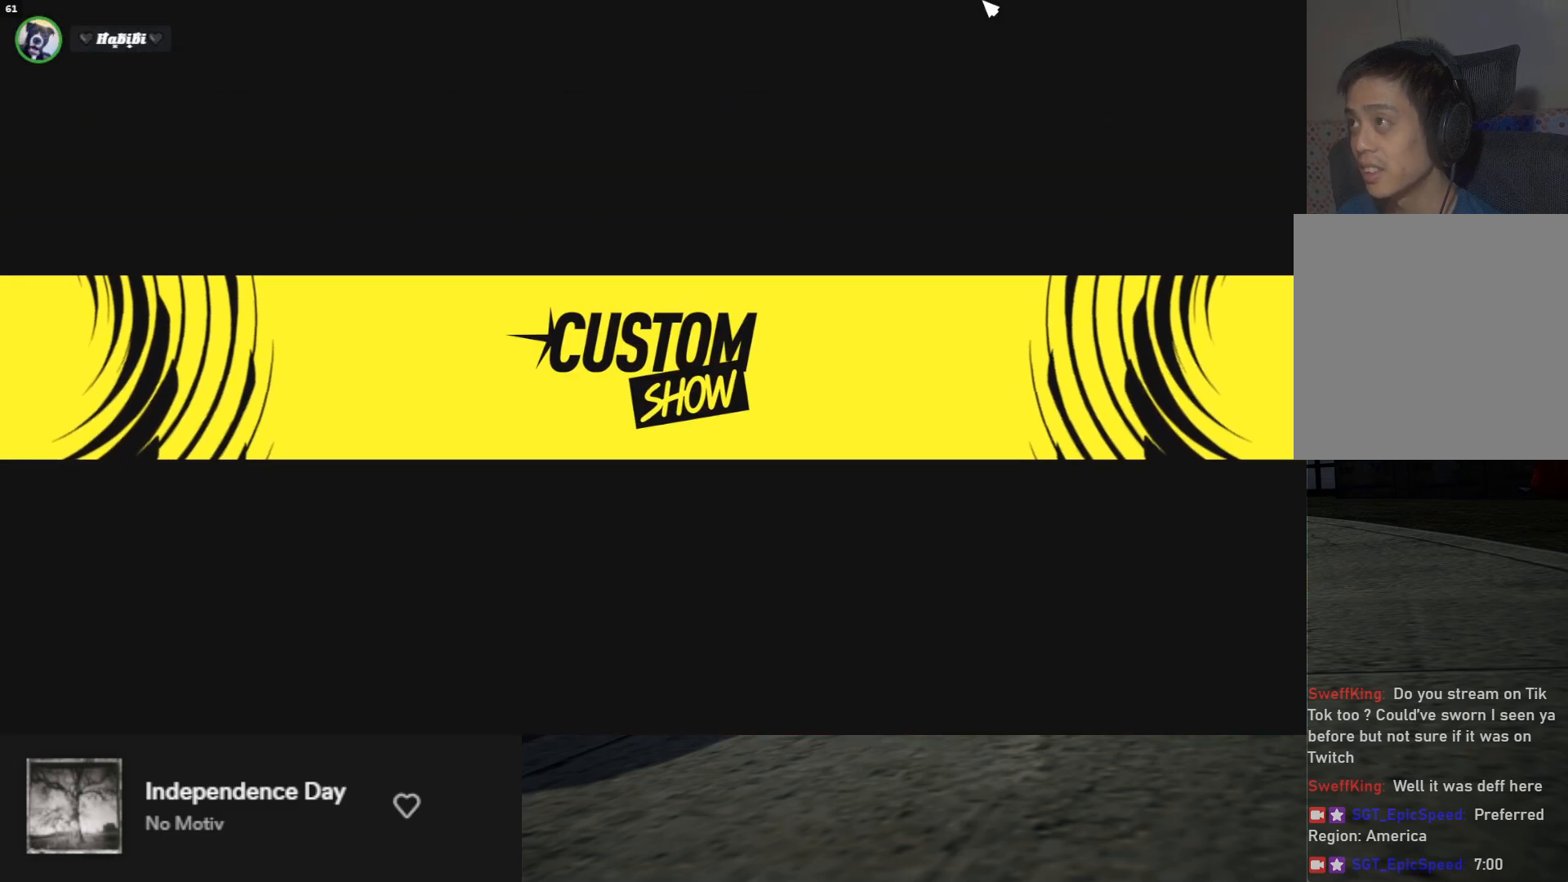
{"buttons": [], "left_stick": "center", "right_stick": "center", "events": []}
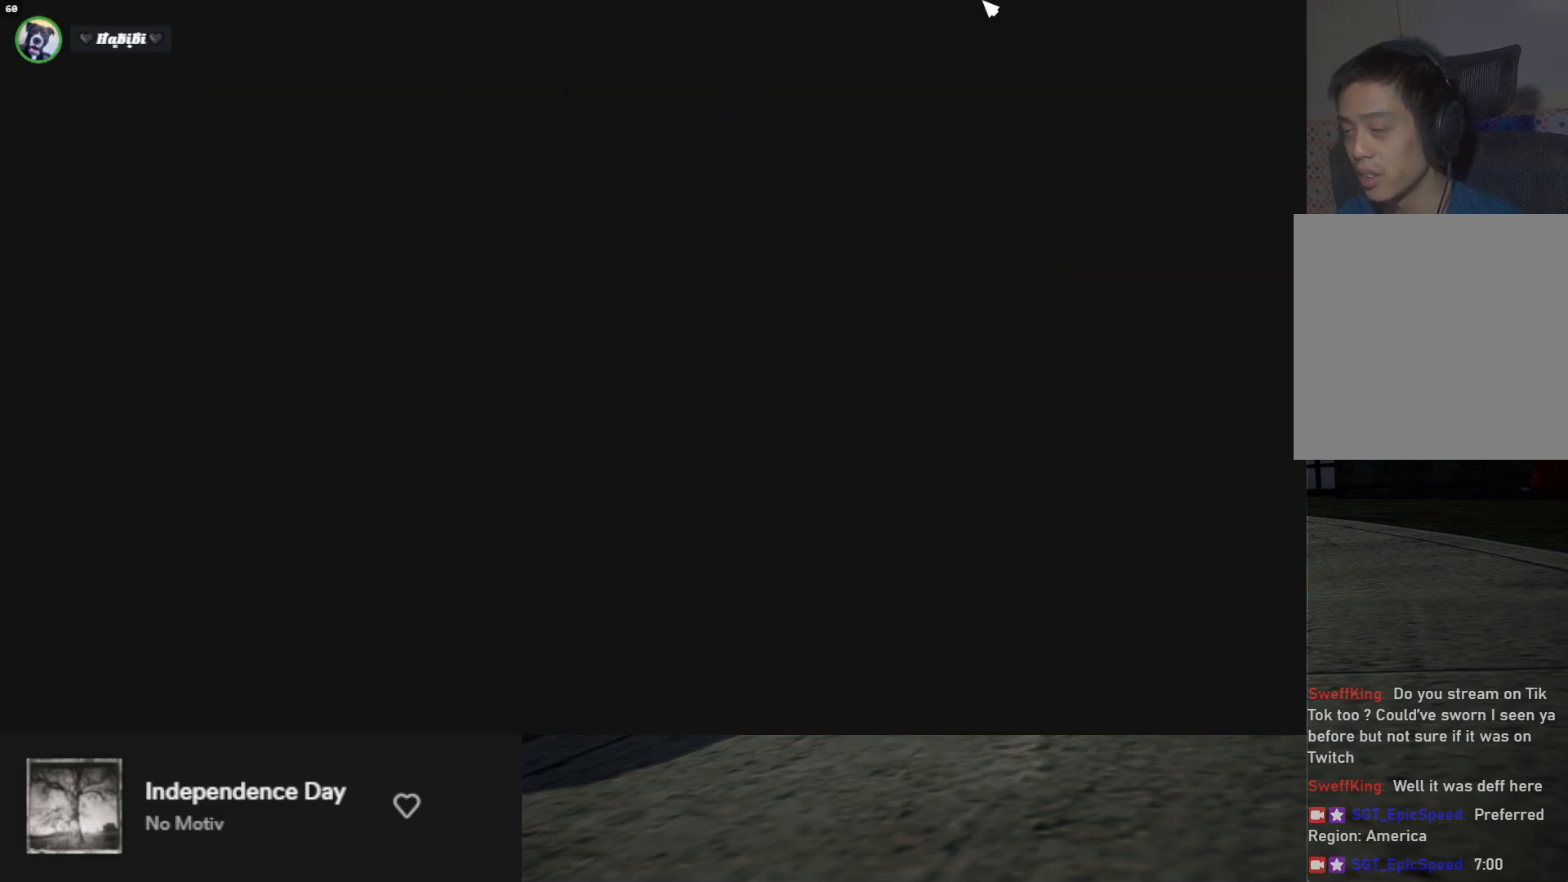
{"buttons": [], "left_stick": "center", "right_stick": "center", "events": []}
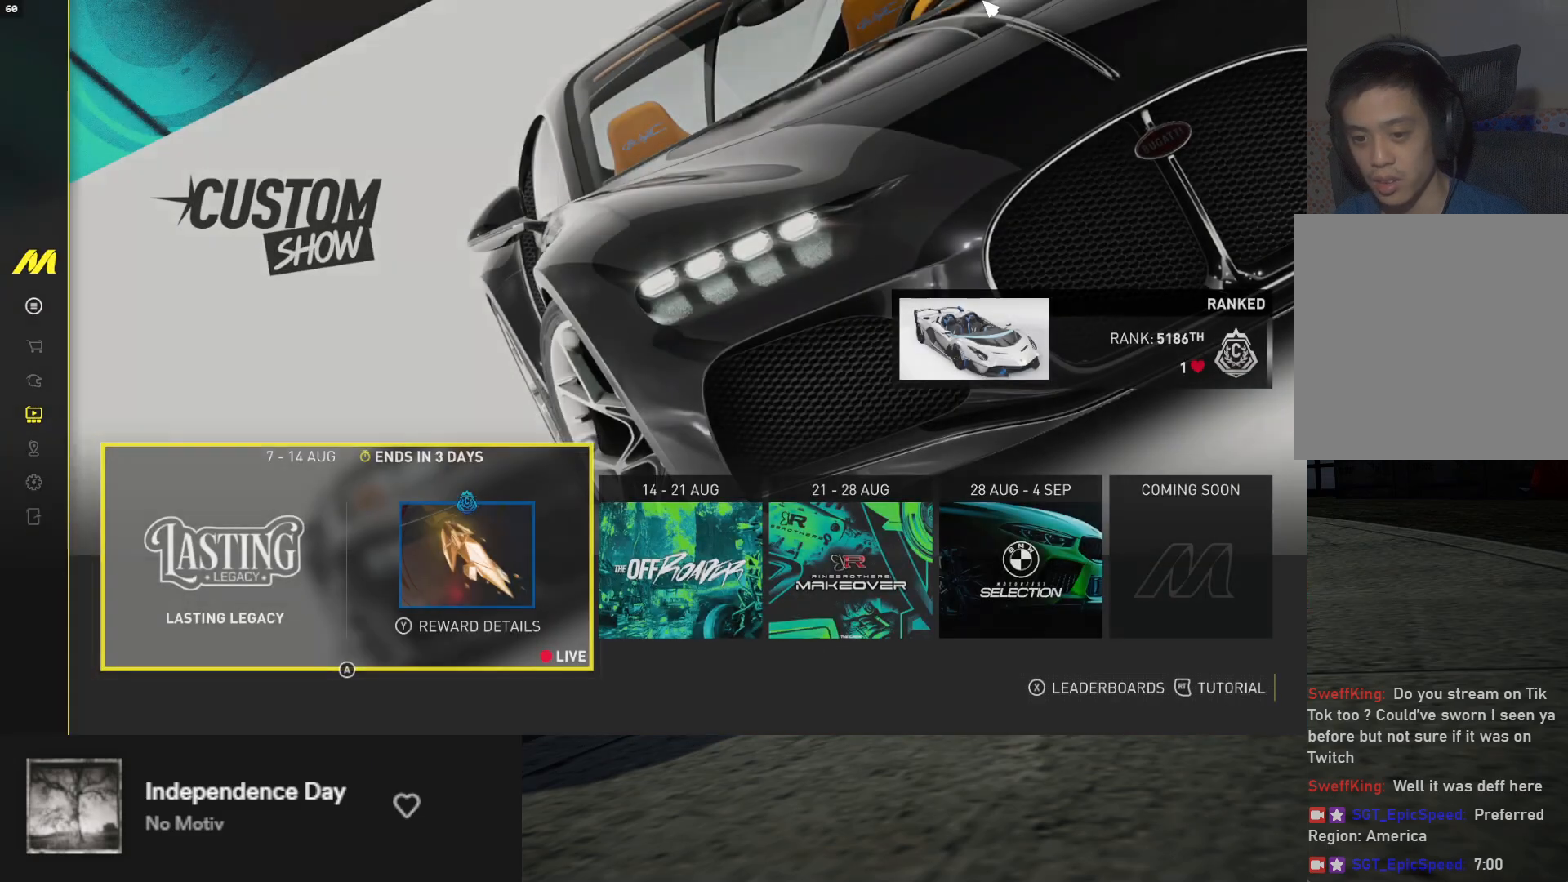
{"buttons": [], "left_stick": "center", "right_stick": "center", "events": []}
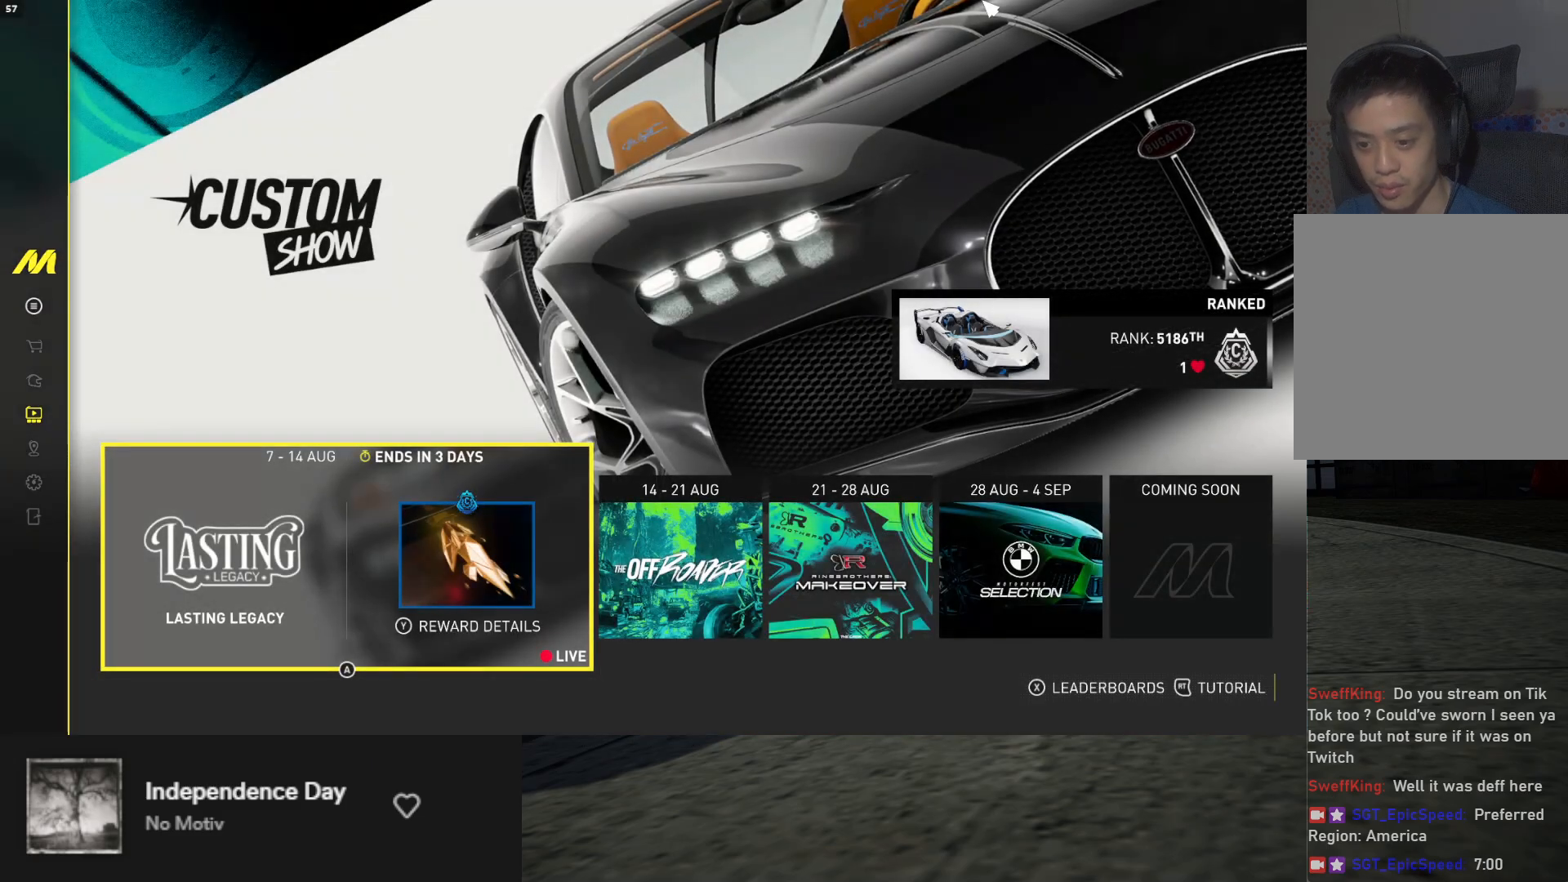
{"buttons": [], "left_stick": "center", "right_stick": "center", "events": [[33, "A", "down"], [150, "A", "up"]]}
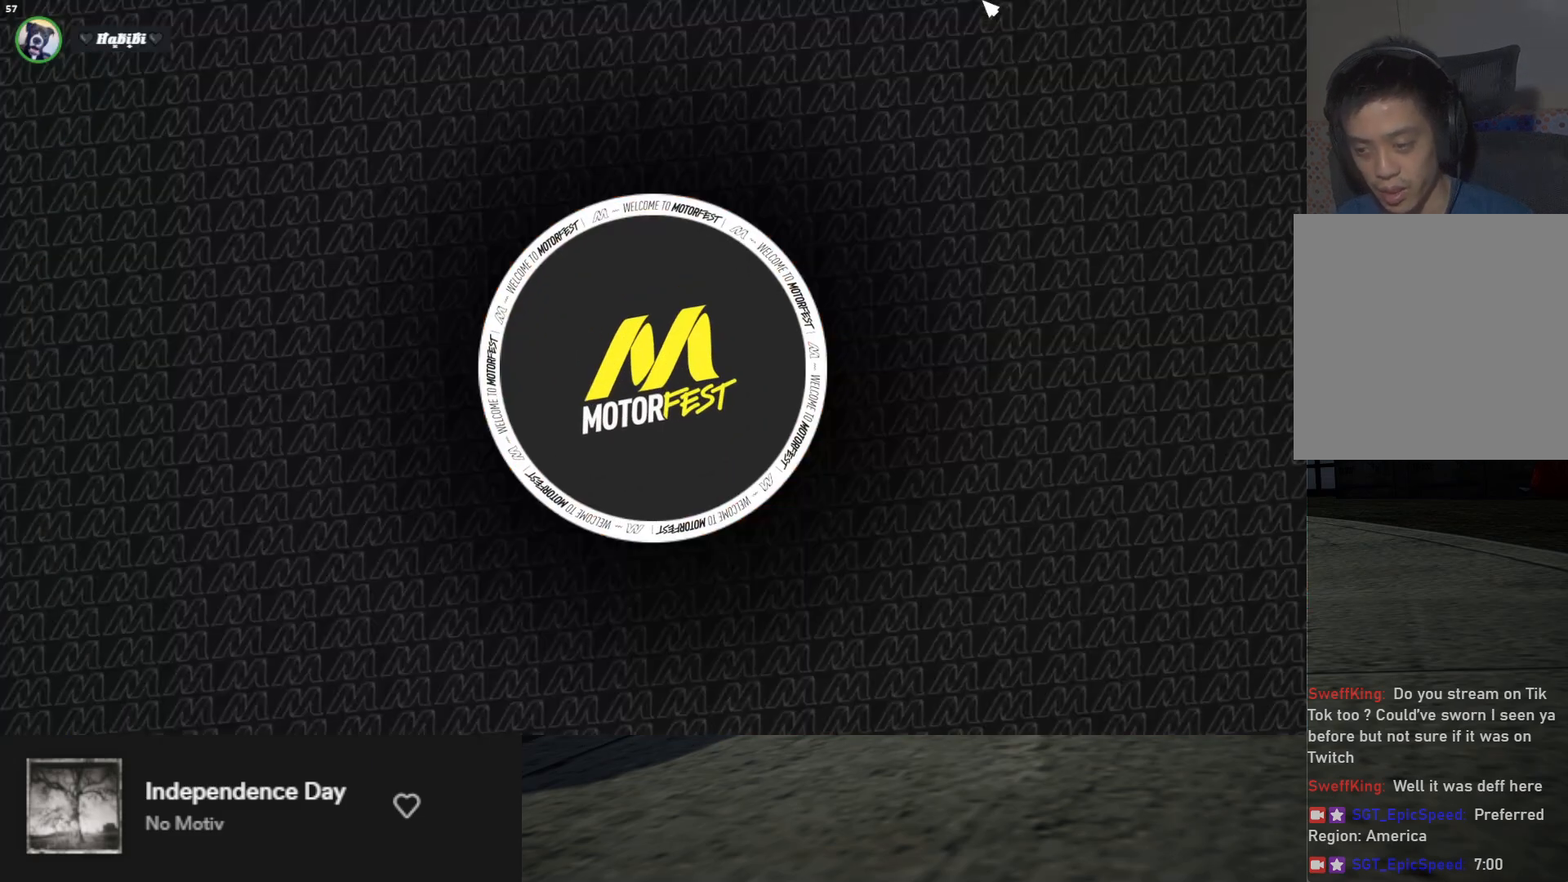
{"buttons": [], "left_stick": "center", "right_stick": "center", "events": []}
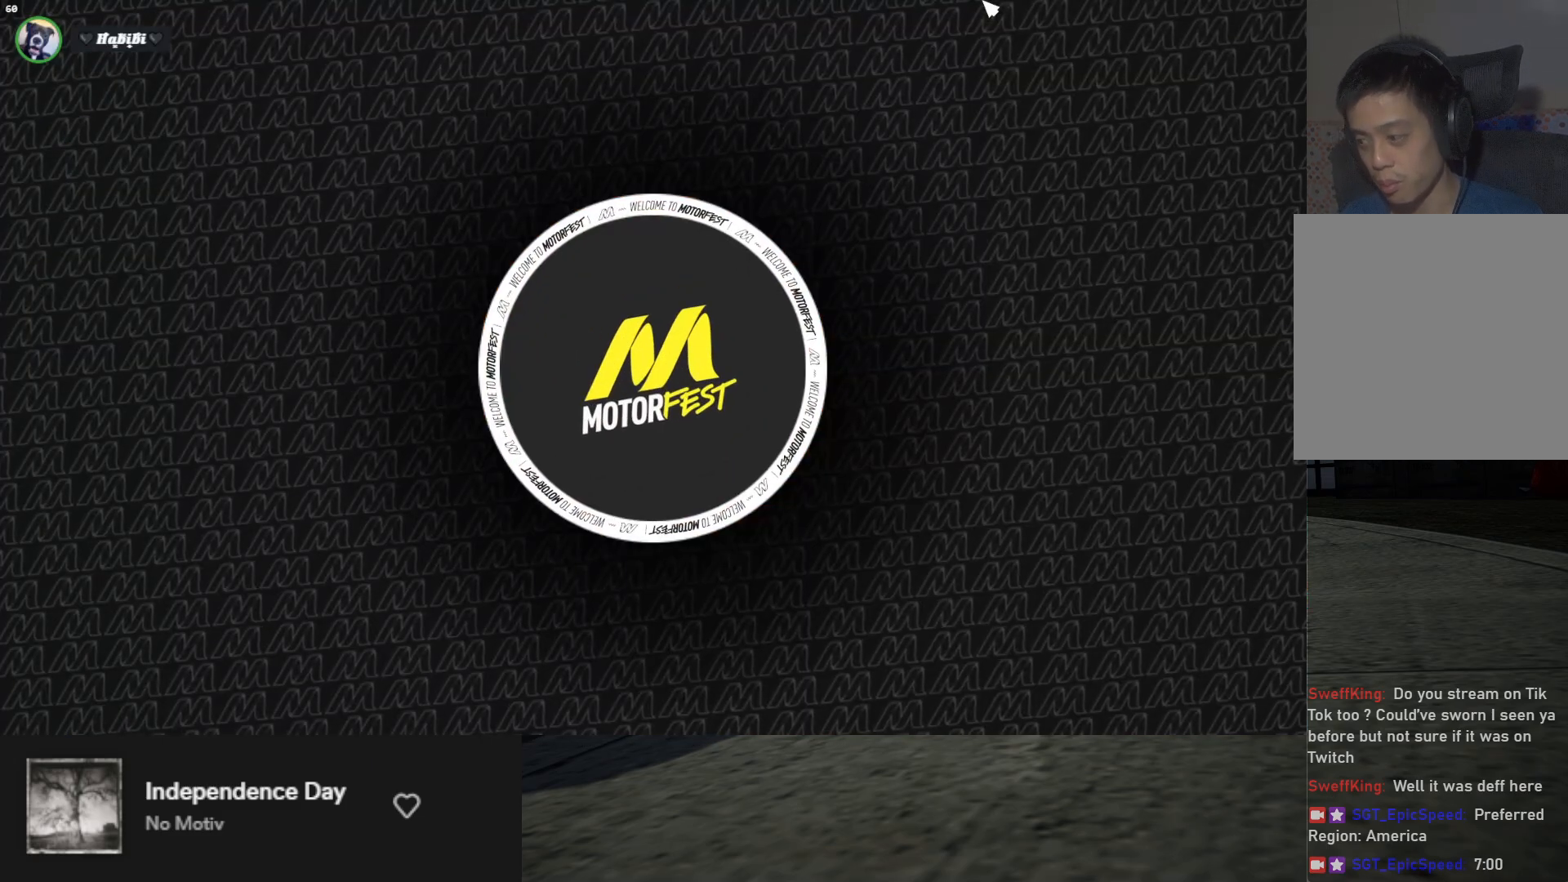
{"buttons": [], "left_stick": "center", "right_stick": "center", "events": []}
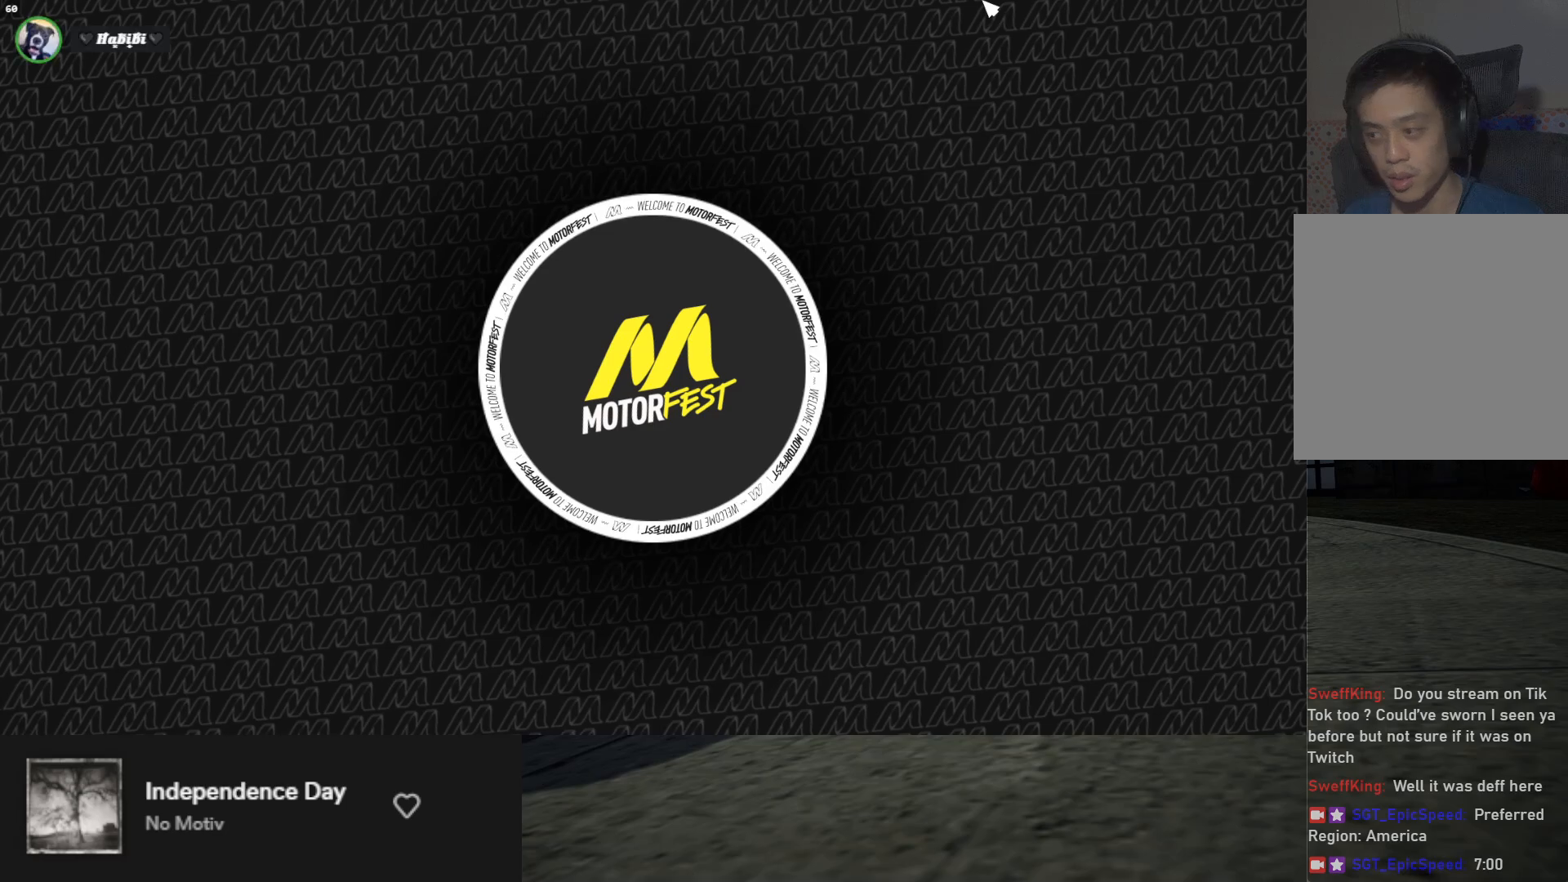
{"buttons": [], "left_stick": "center", "right_stick": "center", "events": []}
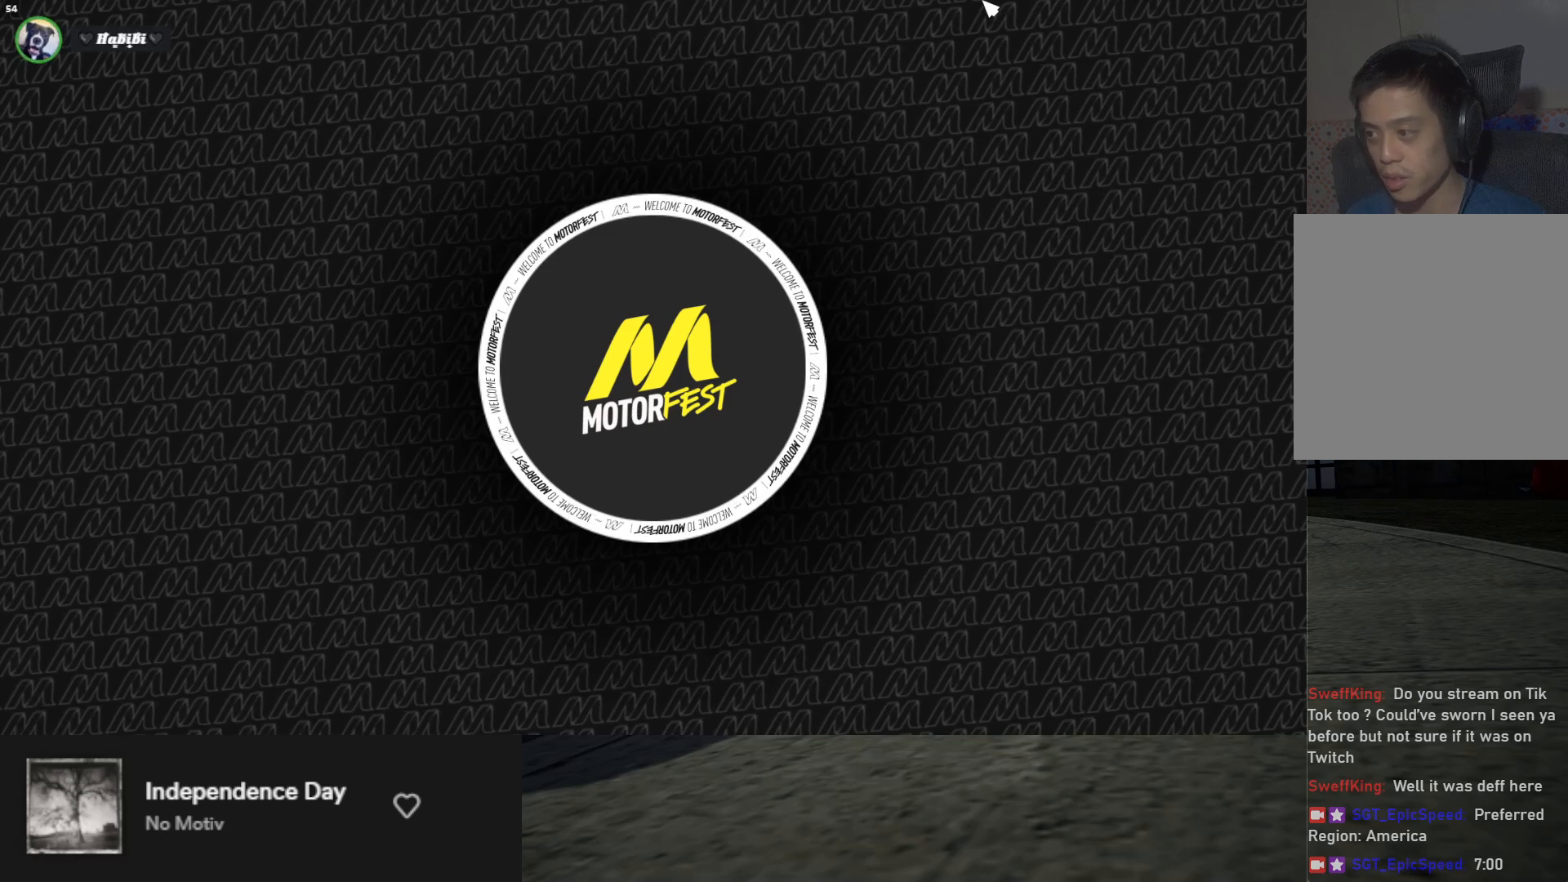
{"buttons": [], "left_stick": "center", "right_stick": "center", "events": []}
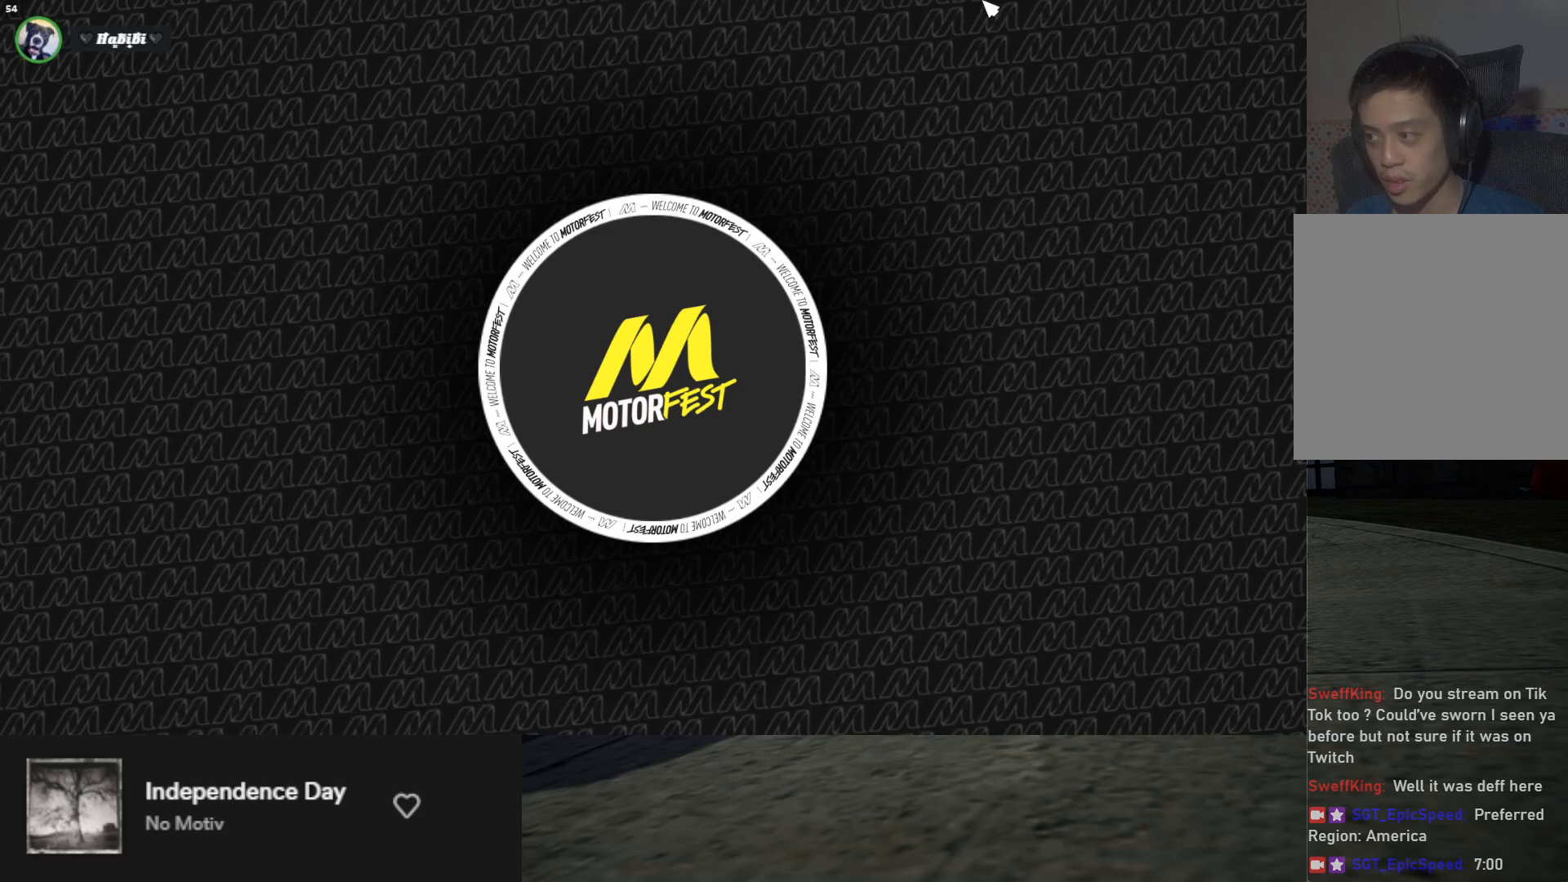
{"buttons": [], "left_stick": "center", "right_stick": "center", "events": []}
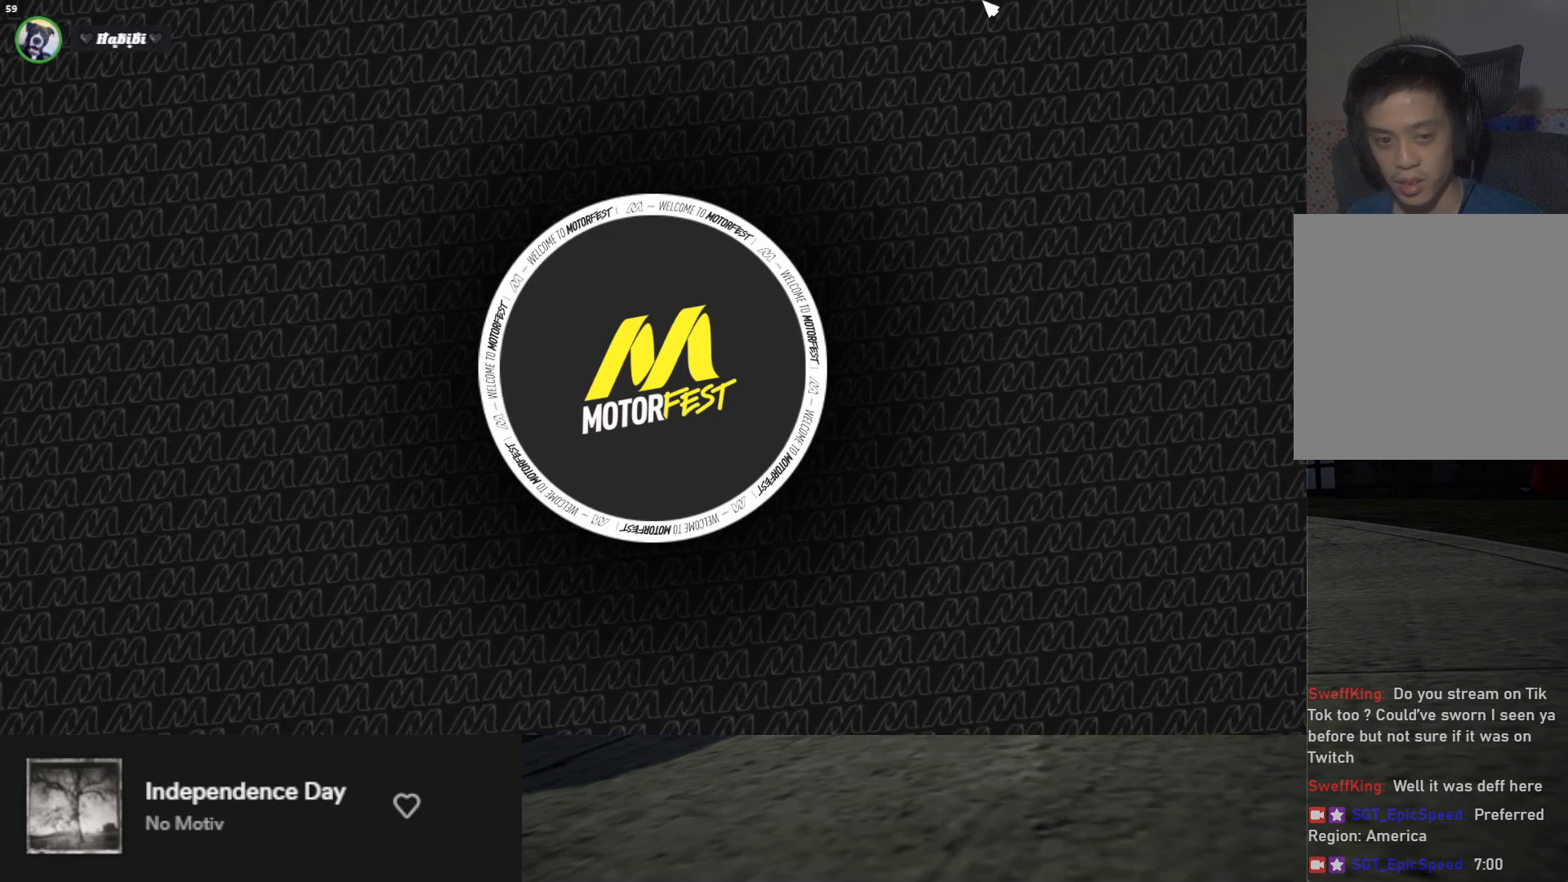
{"buttons": [], "left_stick": "center", "right_stick": "center", "events": []}
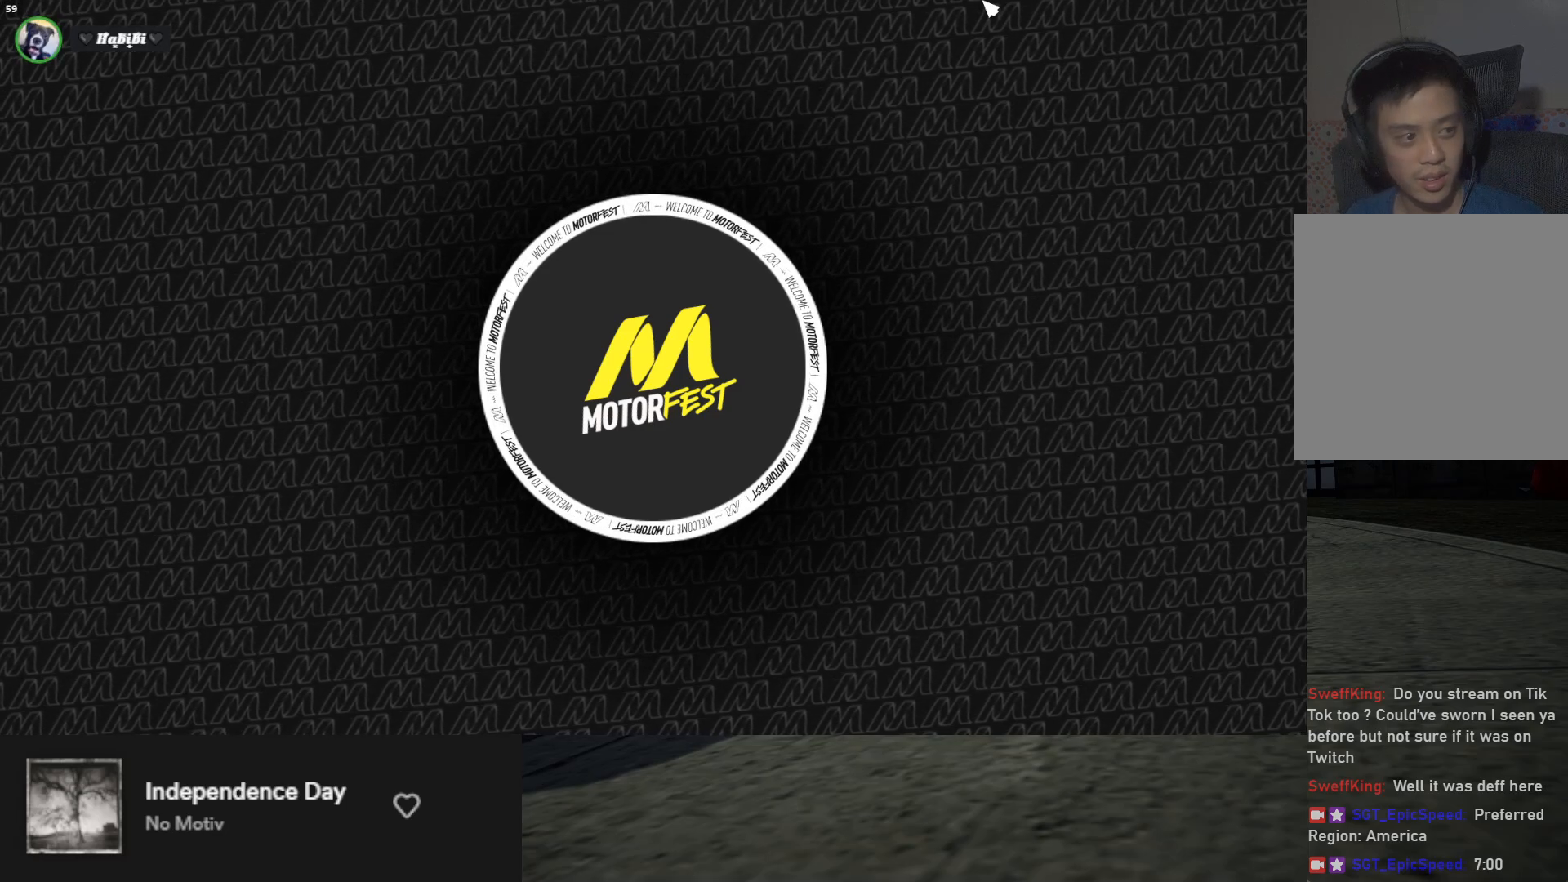
{"buttons": [], "left_stick": "center", "right_stick": "center", "events": []}
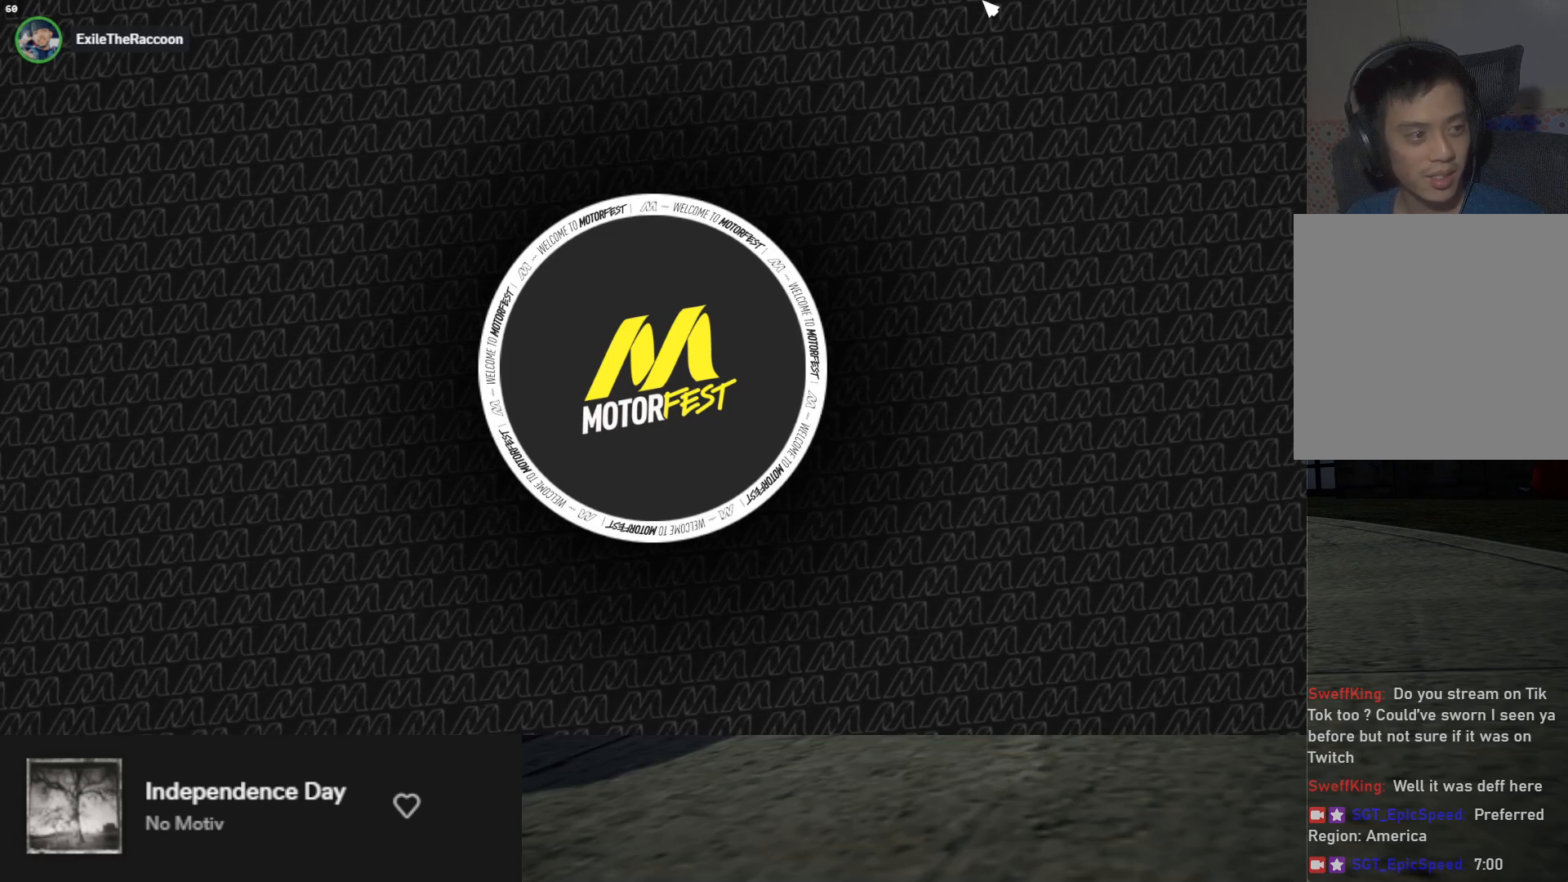
{"buttons": [], "left_stick": "center", "right_stick": "center", "events": []}
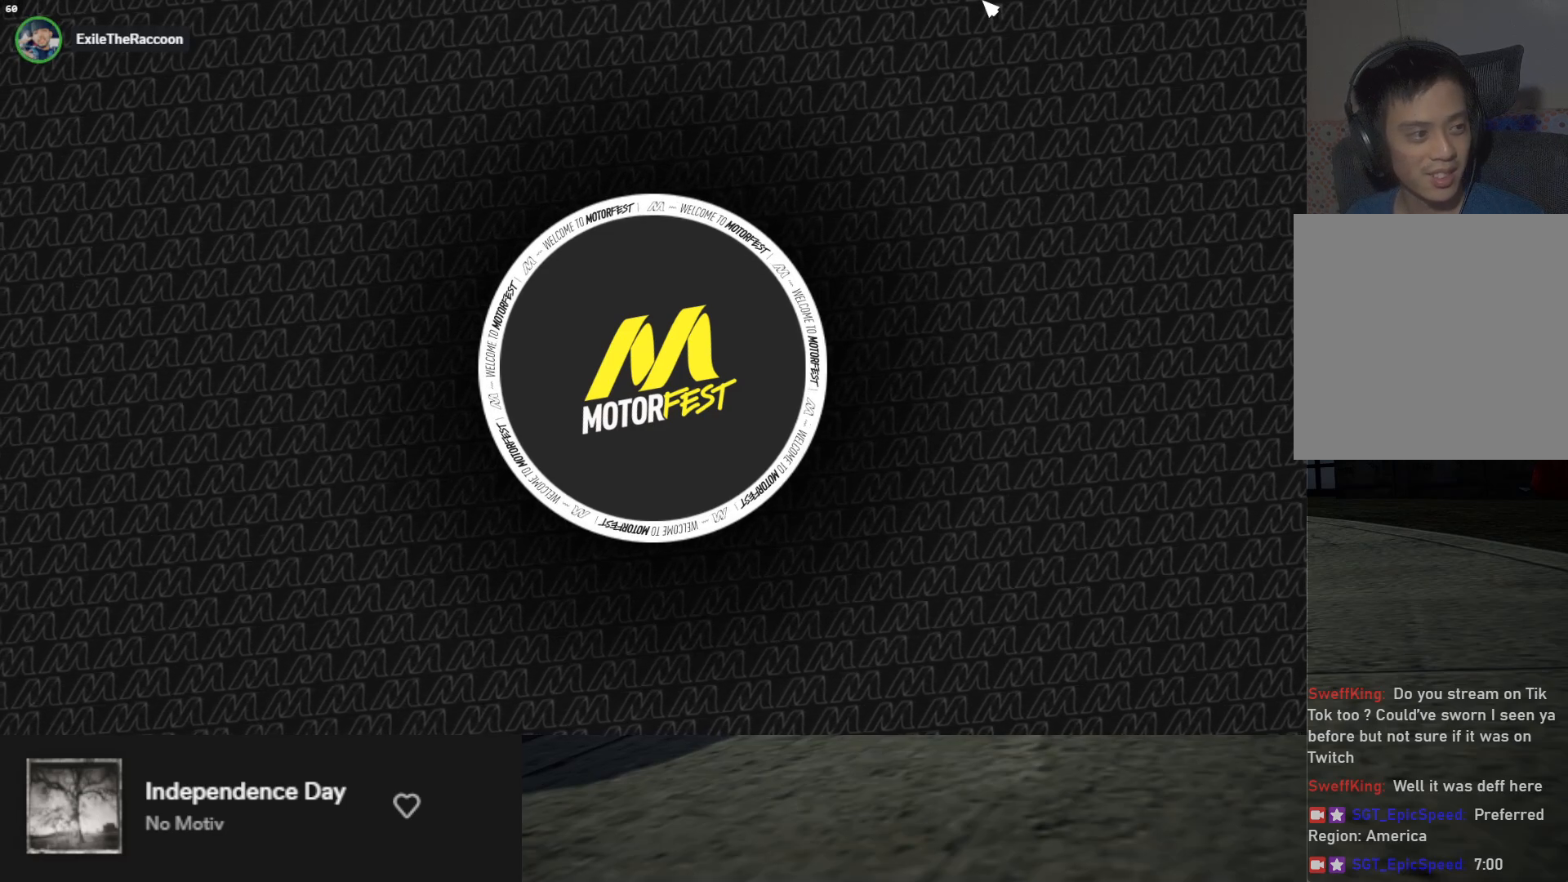
{"buttons": [], "left_stick": "center", "right_stick": "center", "events": []}
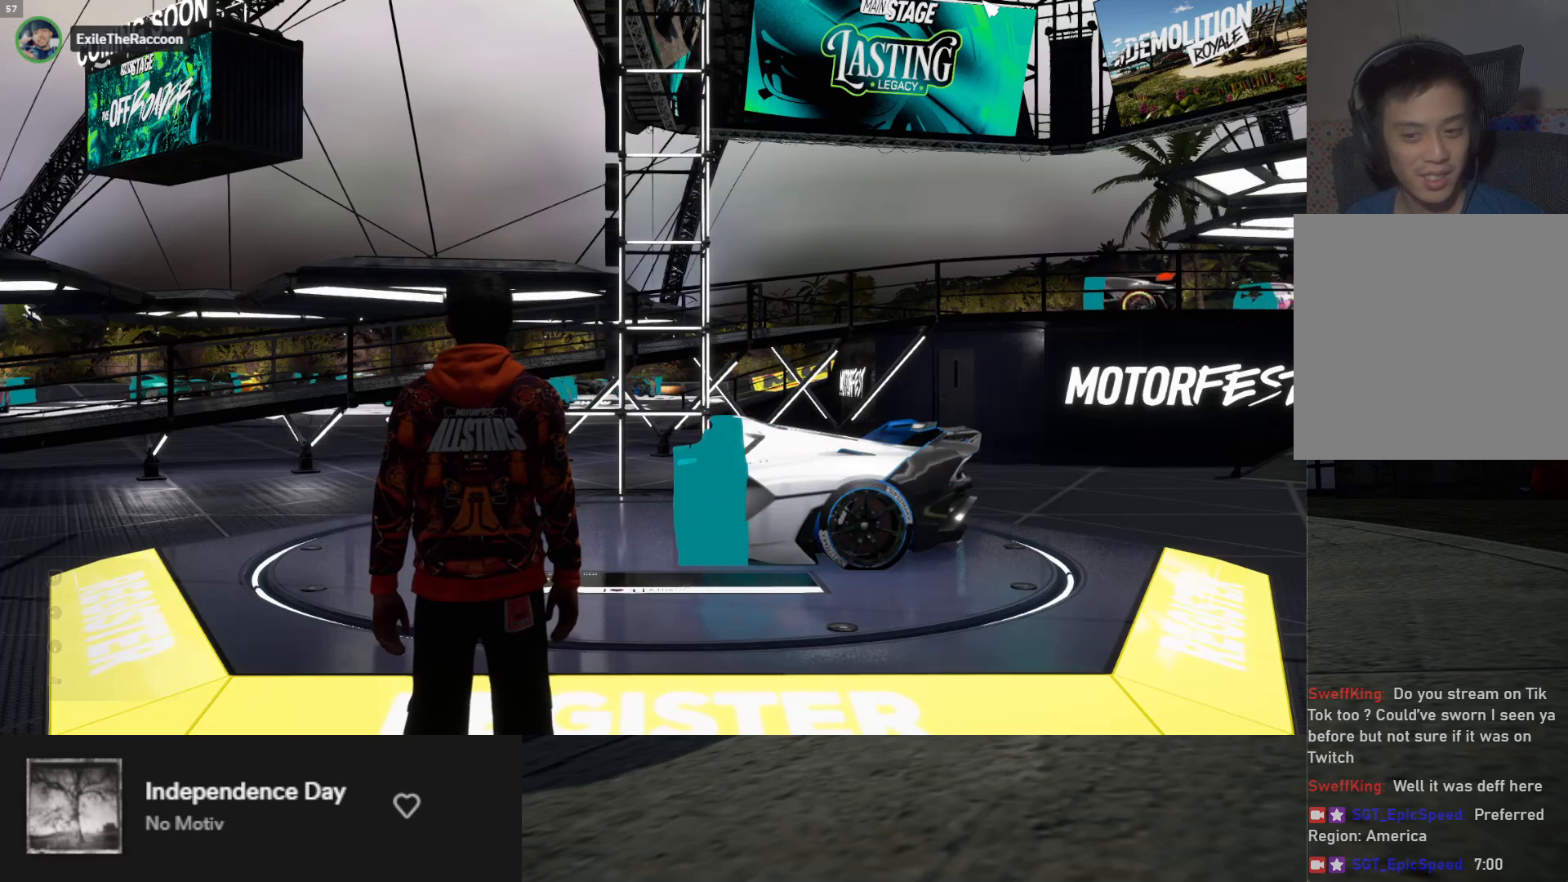
{"buttons": [], "left_stick": "center", "right_stick": "center", "events": []}
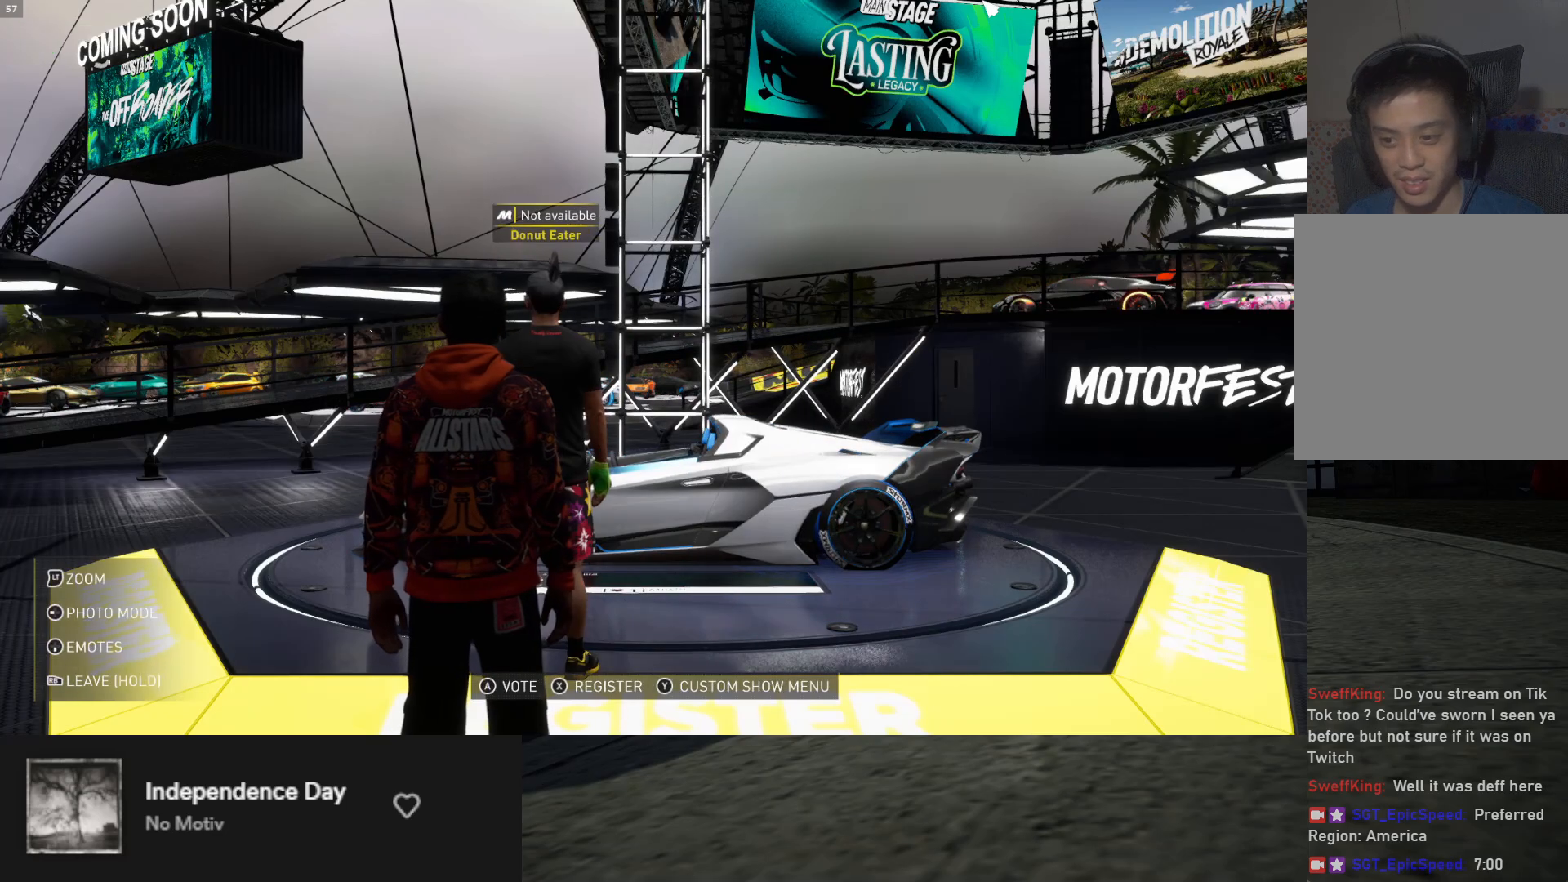
{"buttons": [], "left_stick": "up", "right_stick": "center", "events": [[317, "right_stick", "down"], [367, "left_stick", "up"], [500, "right_stick", "center"]]}
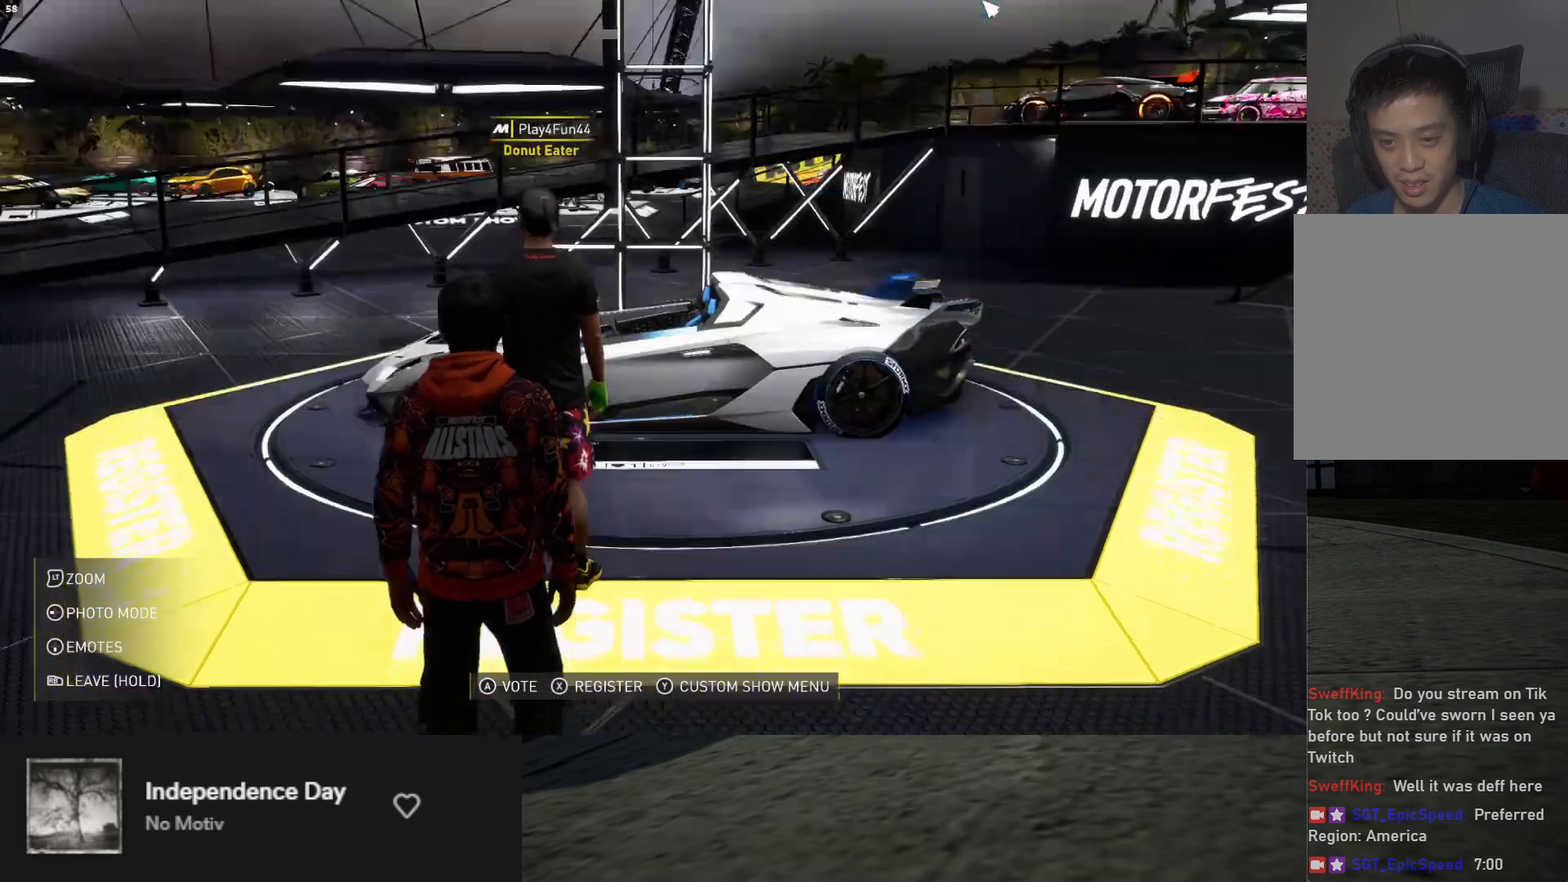
{"buttons": [], "left_stick": "up-right", "right_stick": "center", "events": [[217, "left_stick", "up-right"]]}
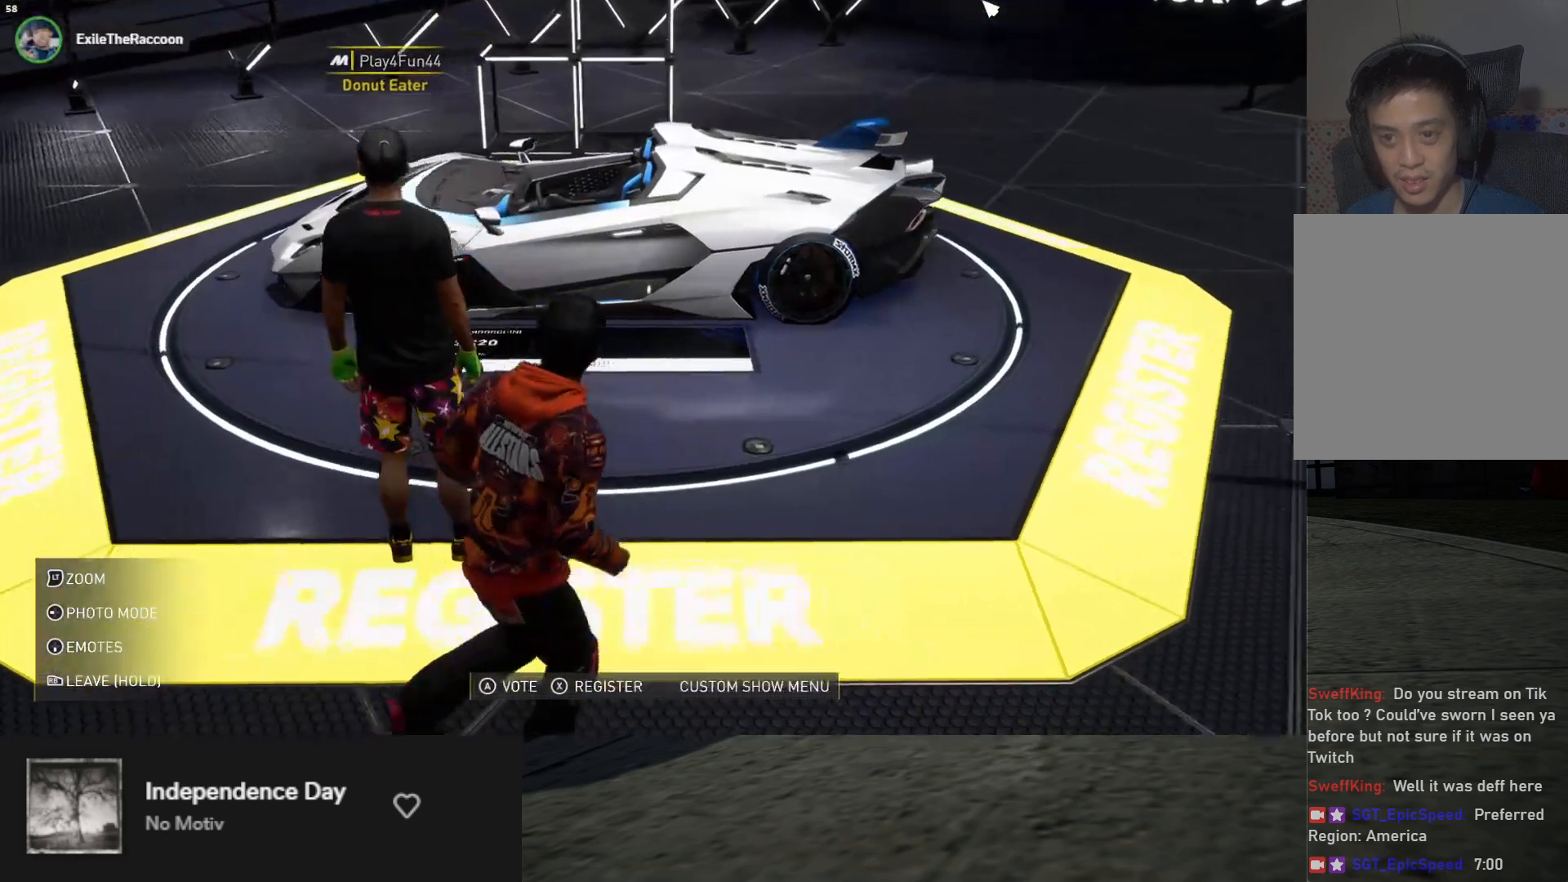
{"buttons": [], "left_stick": "up-right", "right_stick": "center", "events": [[33, "left_stick", "up-left"], [200, "left_stick", "up"], [283, "A", "down"], [383, "A", "up"], [383, "left_stick", "up-right"]]}
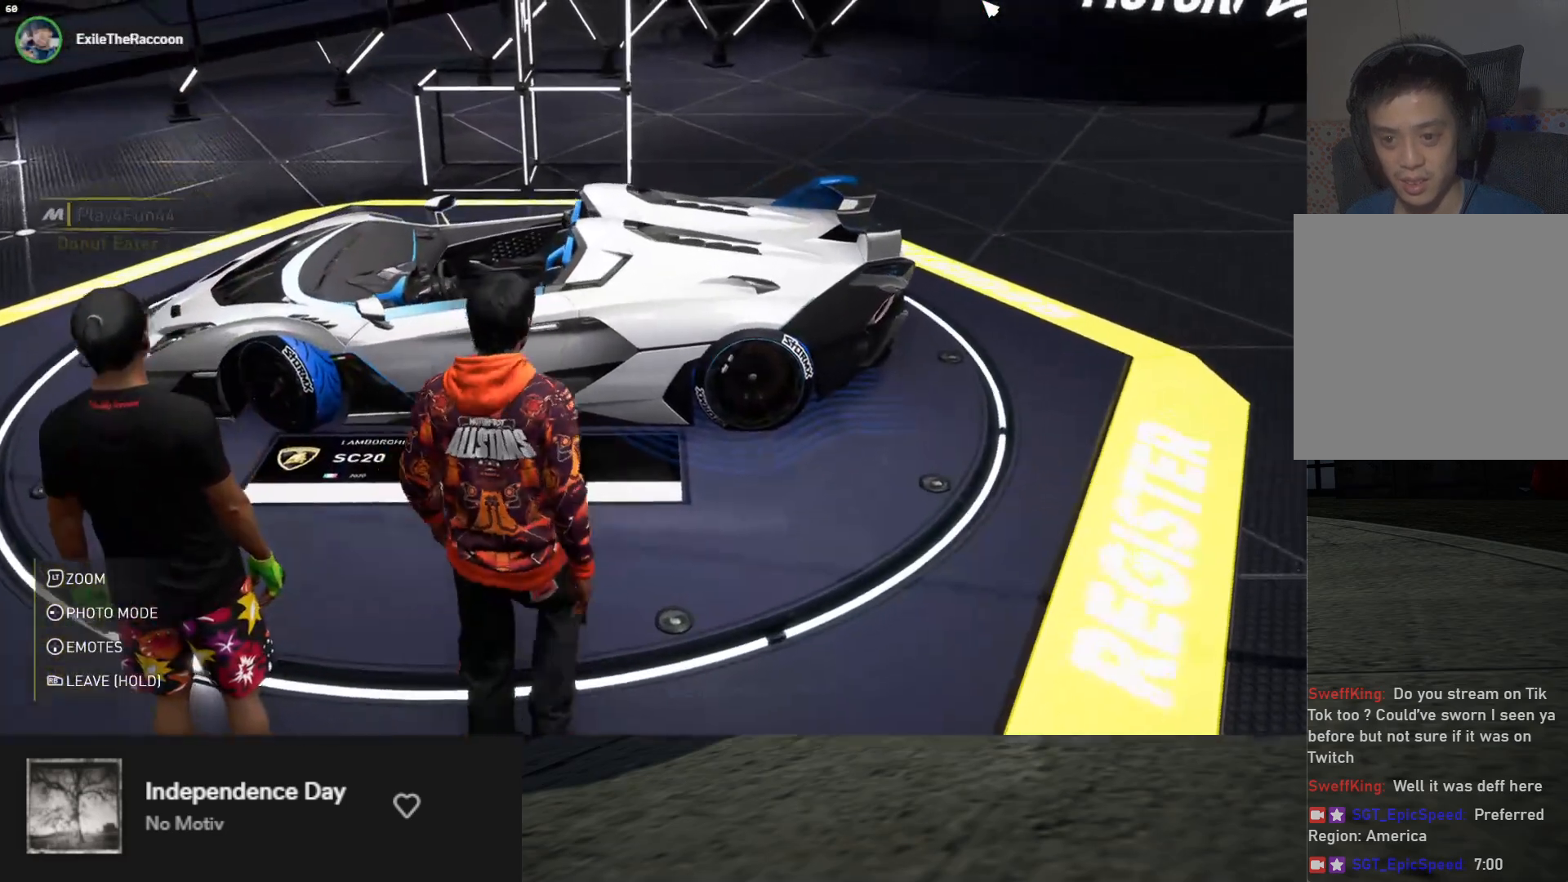
{"buttons": [], "left_stick": "down", "right_stick": "center", "events": [[100, "left_stick", "down-right"], [150, "left_stick", "down"], [150, "right_stick", "up-left"], [383, "right_stick", "center"]]}
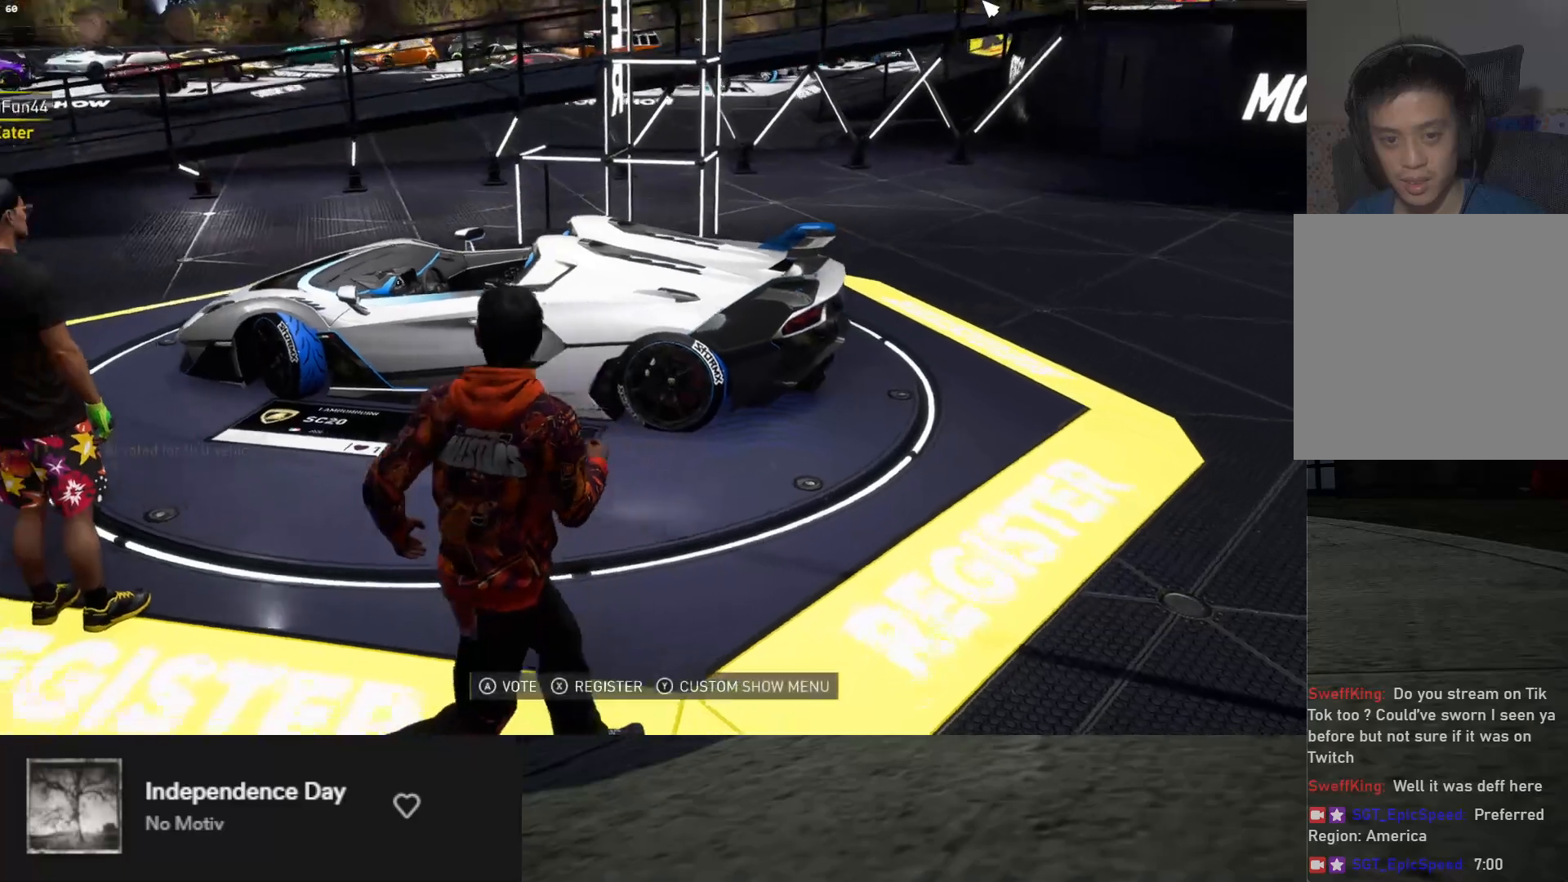
{"buttons": [], "left_stick": "down", "right_stick": "center", "events": [[317, "right_stick", "down"], [500, "right_stick", "center"]]}
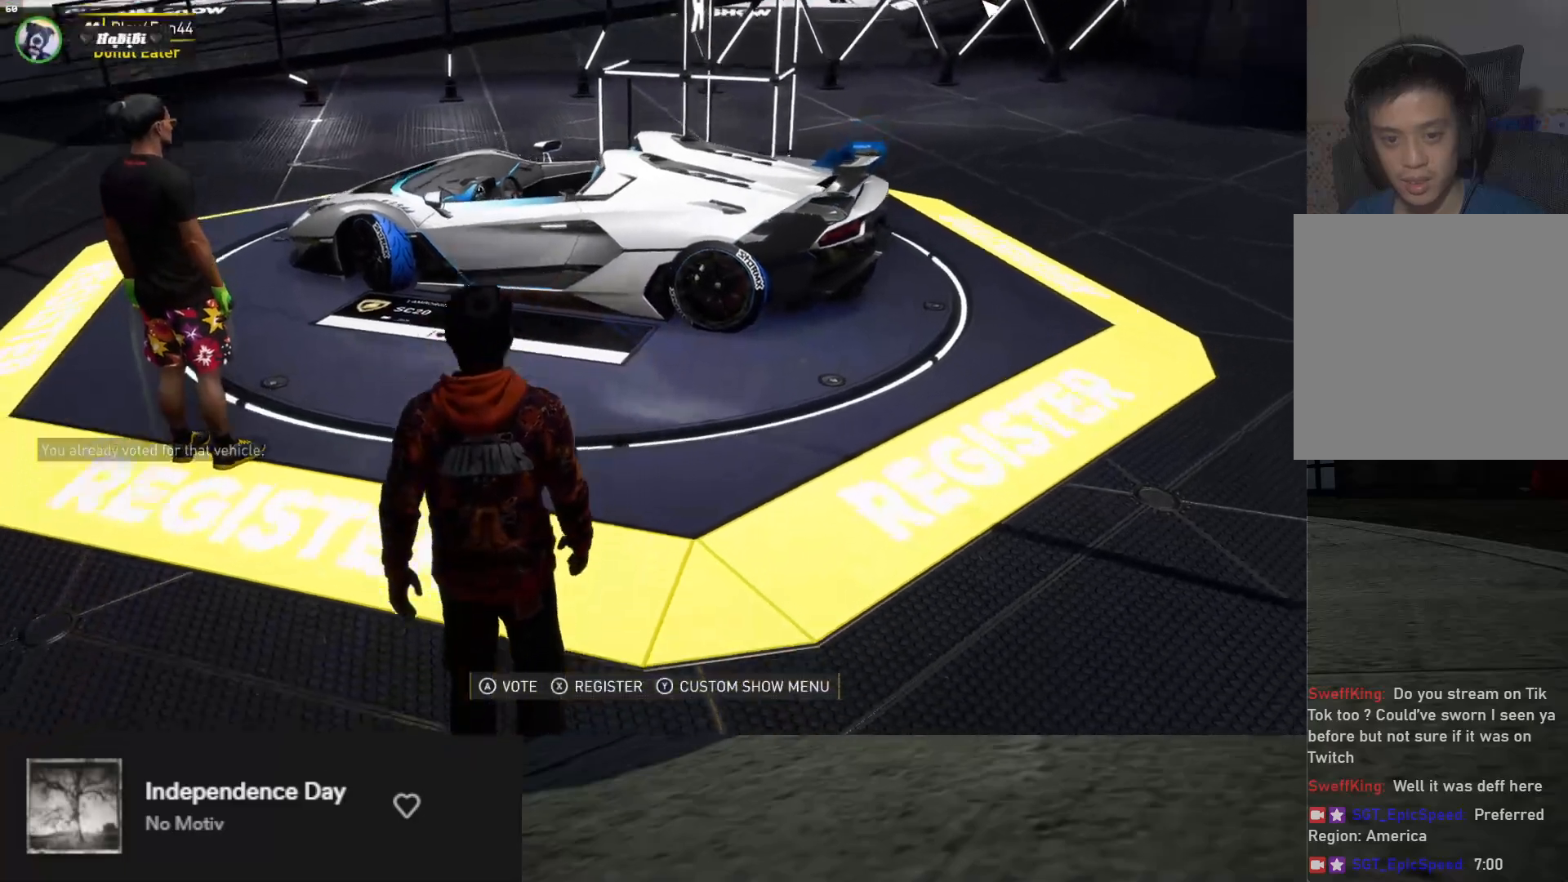
{"buttons": [], "left_stick": "down", "right_stick": "up-right", "events": [[333, "right_stick", "up-right"]]}
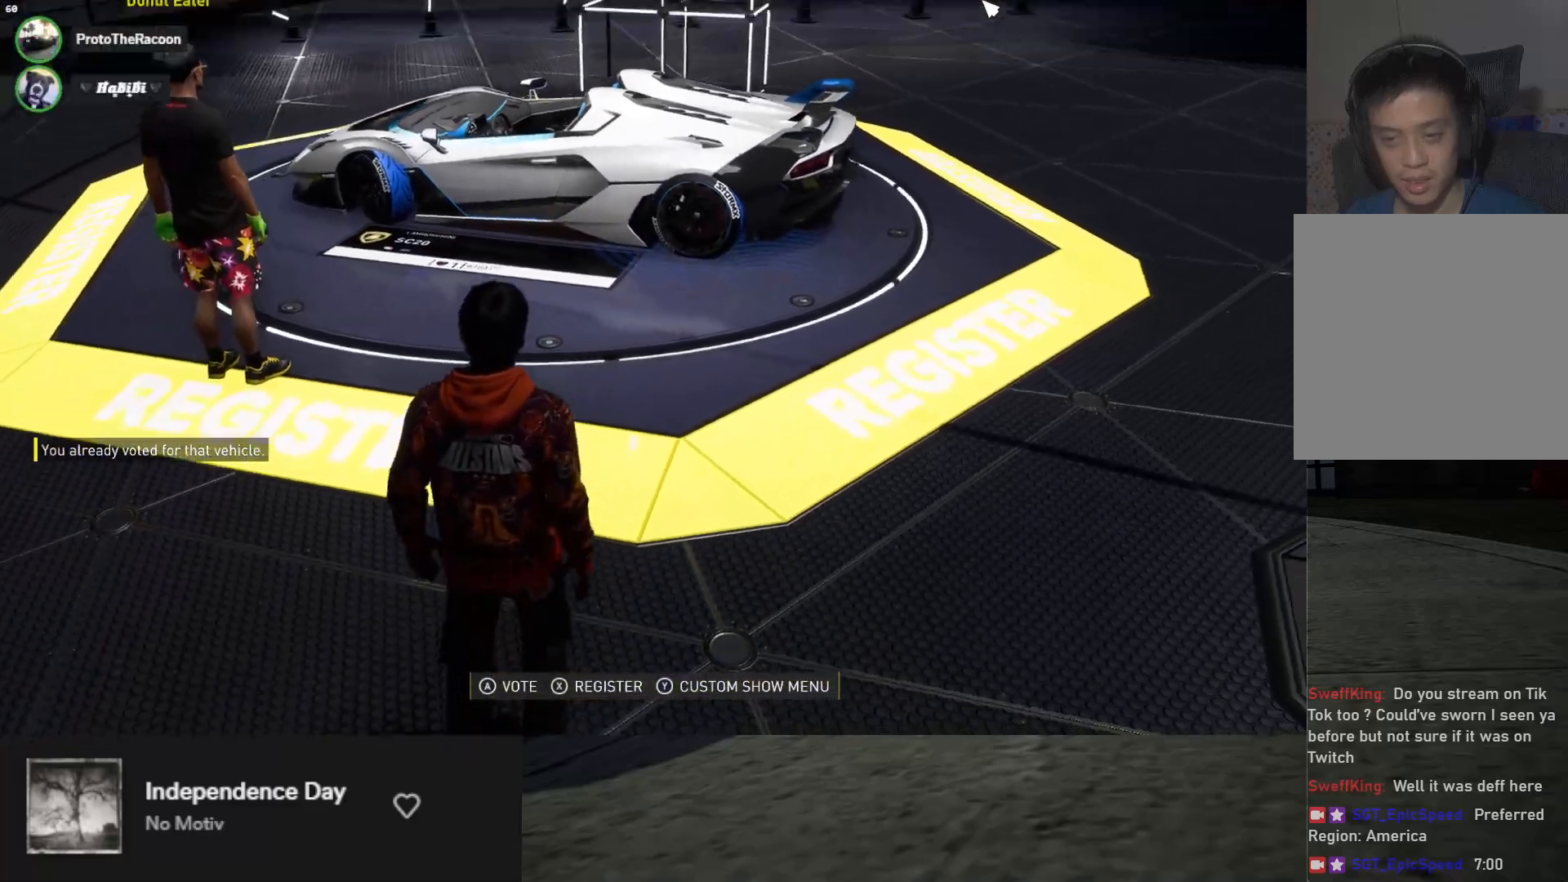
{"buttons": [], "left_stick": "up", "right_stick": "right", "events": [[83, "right_stick", "right"], [150, "left_stick", "up-right"], [233, "right_stick", "center"], [350, "left_stick", "up"], [383, "right_stick", "right"]]}